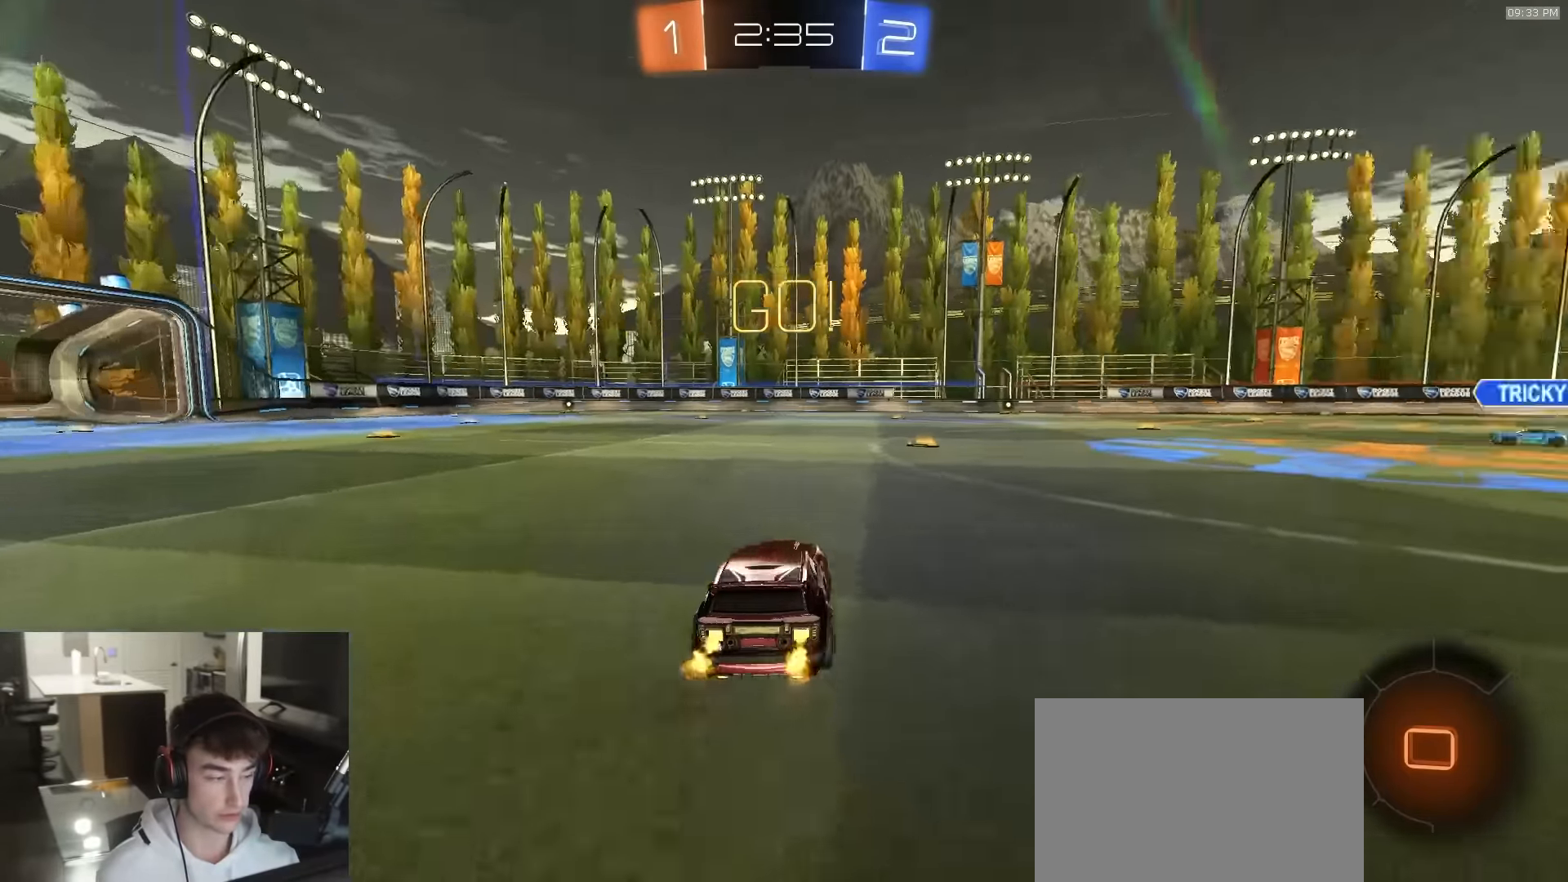
Gameplay with a controller (PlayStation layout); each line is a JSON object with the inputs held at the frame after it. "events" lists button and stick changes between this image and that frame as [ms after this image, input, new state], when the widget could be followed in between.
{"buttons": ["R2"], "left_stick": "right", "right_stick": "center", "events": [[50, "left_stick", "center"], [333, "TRIANGLE", "down"], [433, "TRIANGLE", "up"], [450, "left_stick", "right"]]}
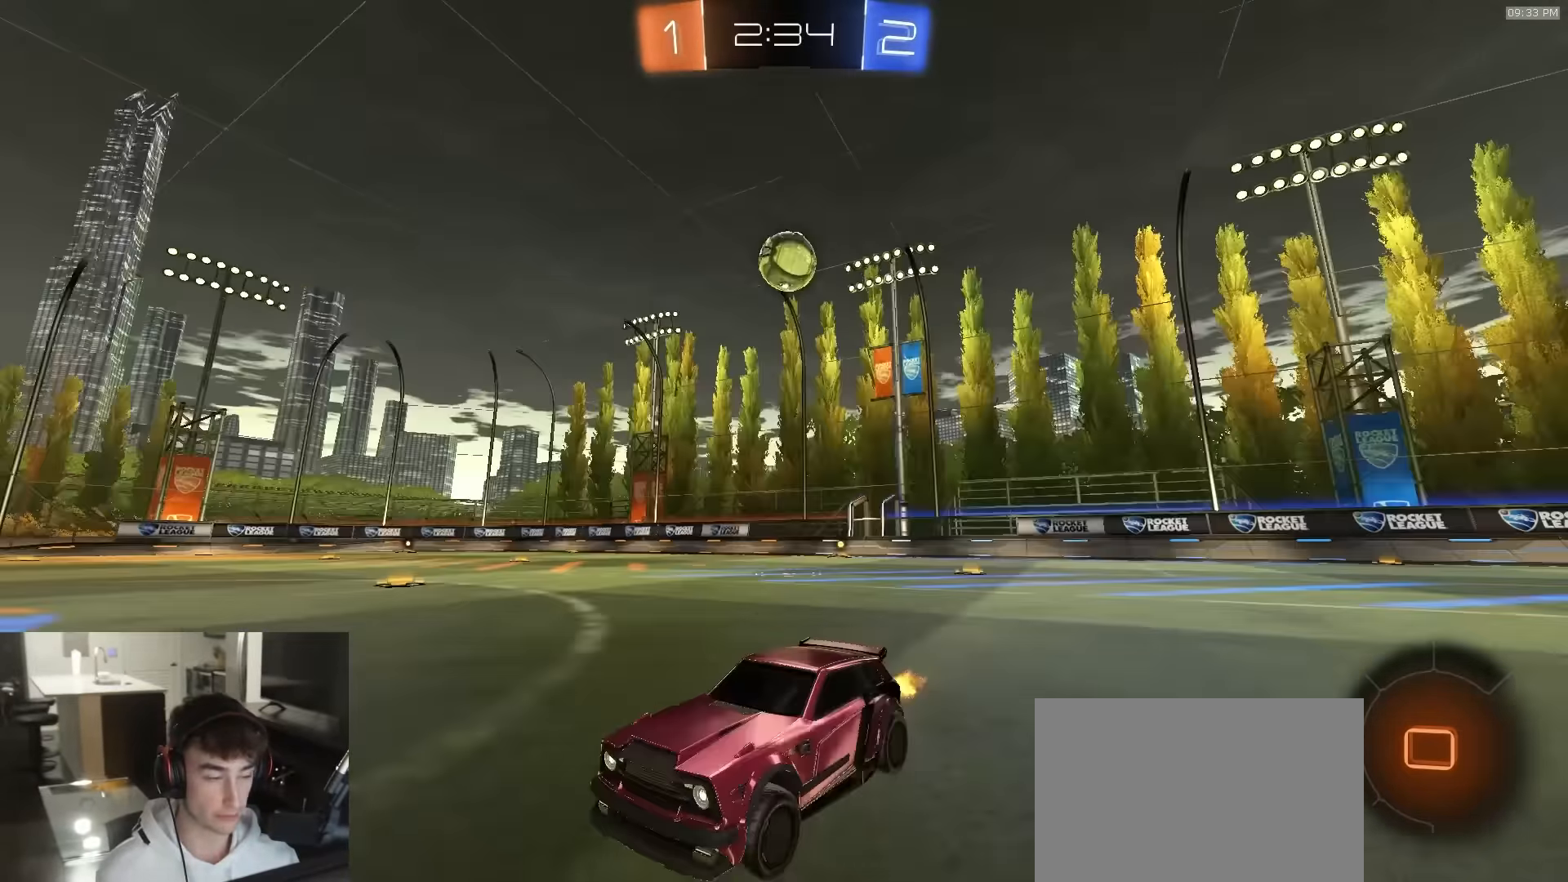
{"buttons": ["R2"], "left_stick": "left", "right_stick": "center", "events": [[50, "left_stick", "center"], [133, "TRIANGLE", "down"], [133, "left_stick", "right"], [200, "L1", "down"], [250, "L1", "up"], [250, "TRIANGLE", "up"], [400, "left_stick", "center"], [450, "left_stick", "left"]]}
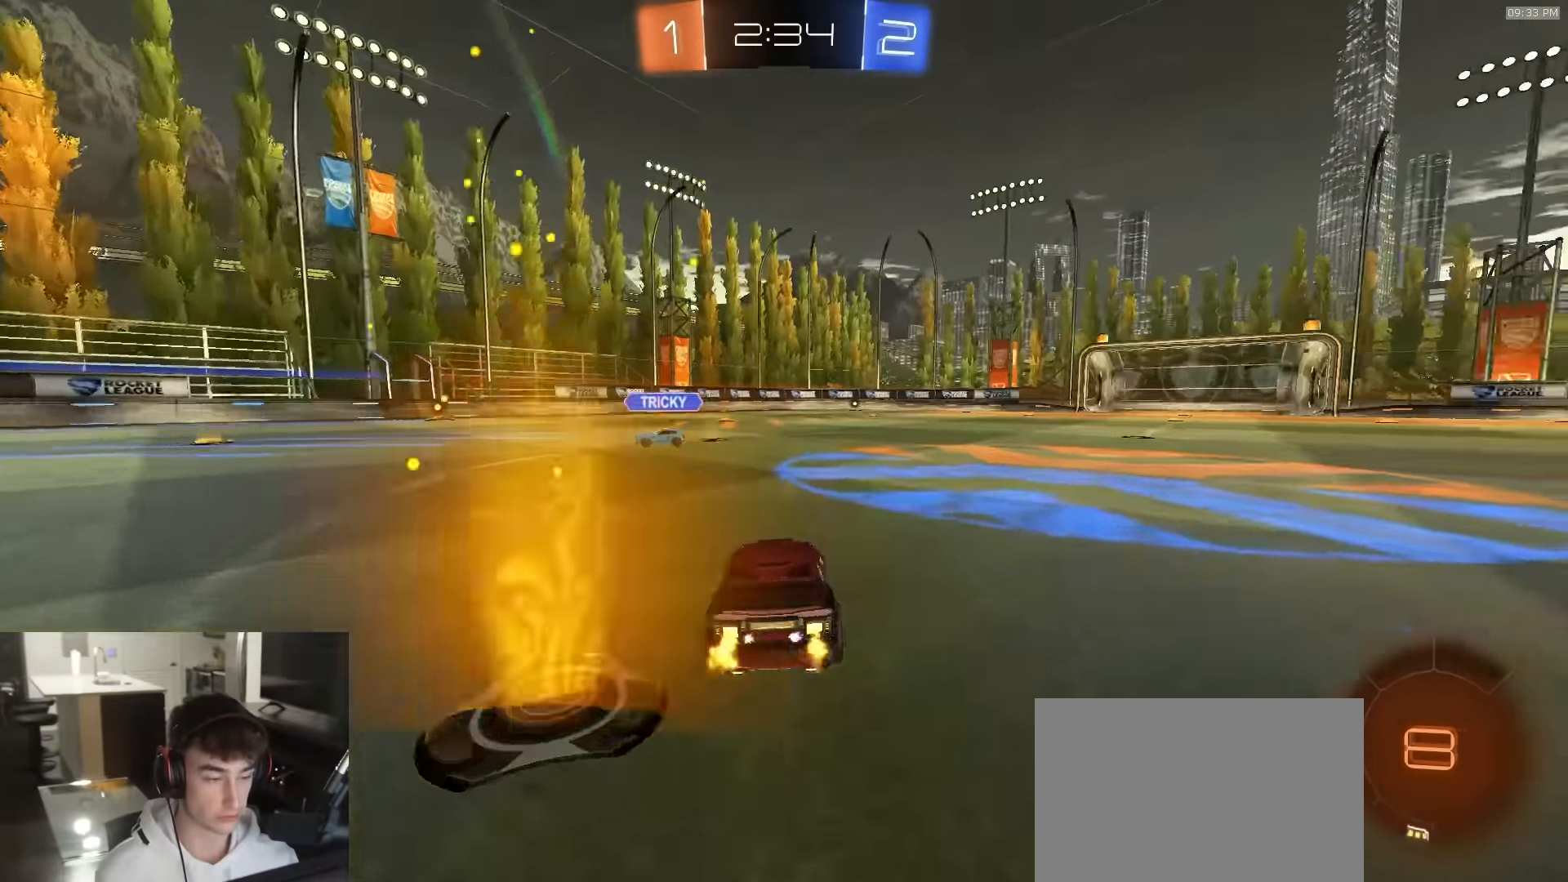
{"buttons": ["R2"], "left_stick": "center", "right_stick": "center", "events": [[150, "TRIANGLE", "down"], [233, "left_stick", "right"], [250, "TRIANGLE", "up"], [500, "left_stick", "center"]]}
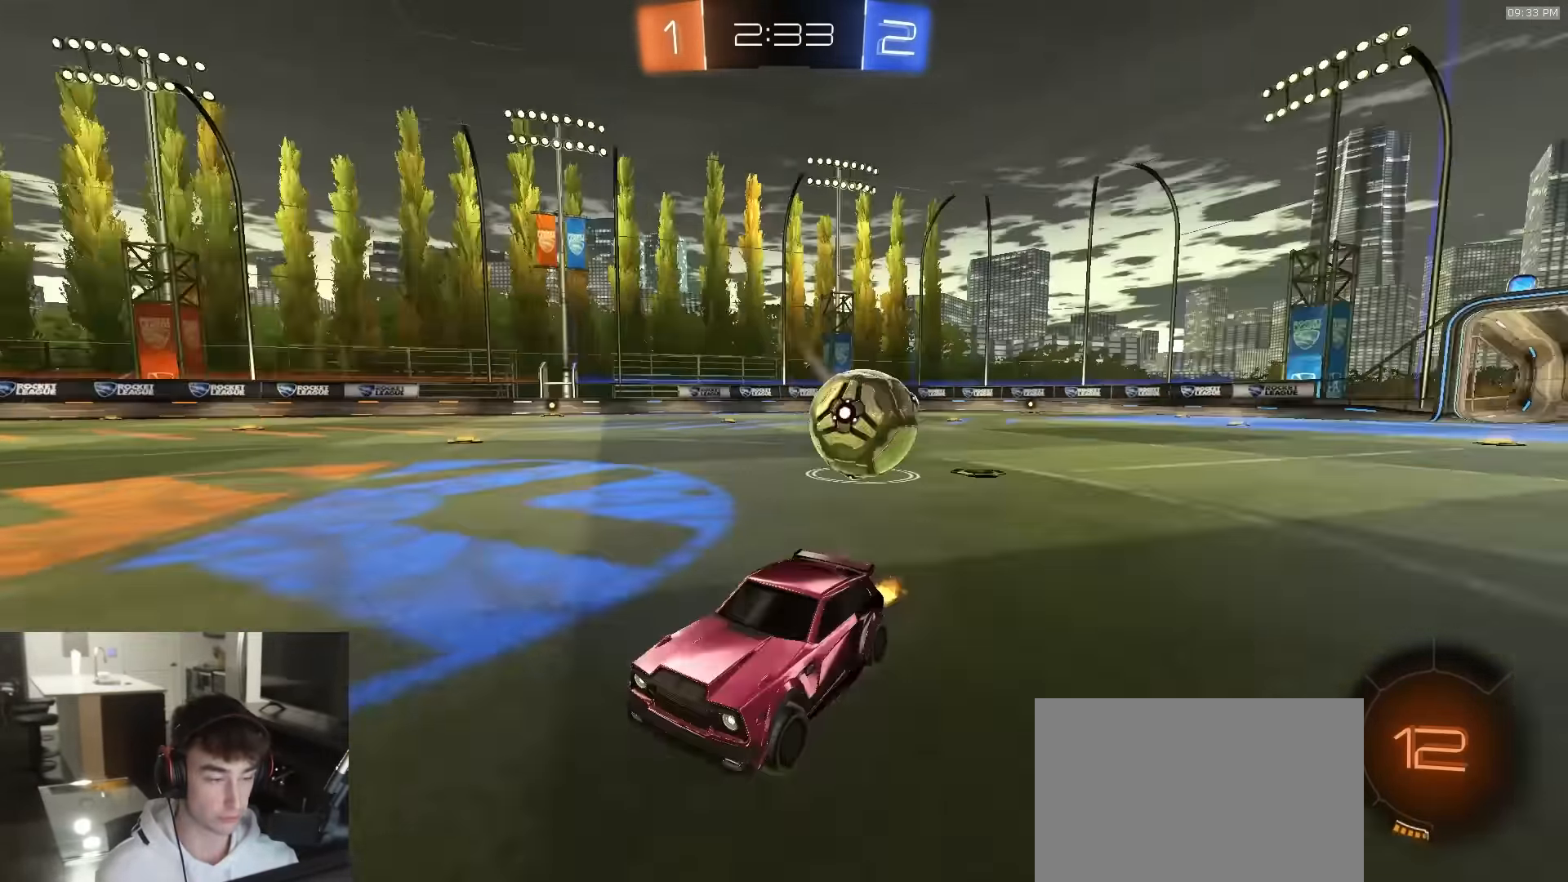
{"buttons": ["R2"], "left_stick": "left", "right_stick": "center", "events": [[50, "left_stick", "left"], [133, "right_stick", "up-right"], [250, "left_stick", "up-left"], [250, "right_stick", "center"], [433, "left_stick", "left"]]}
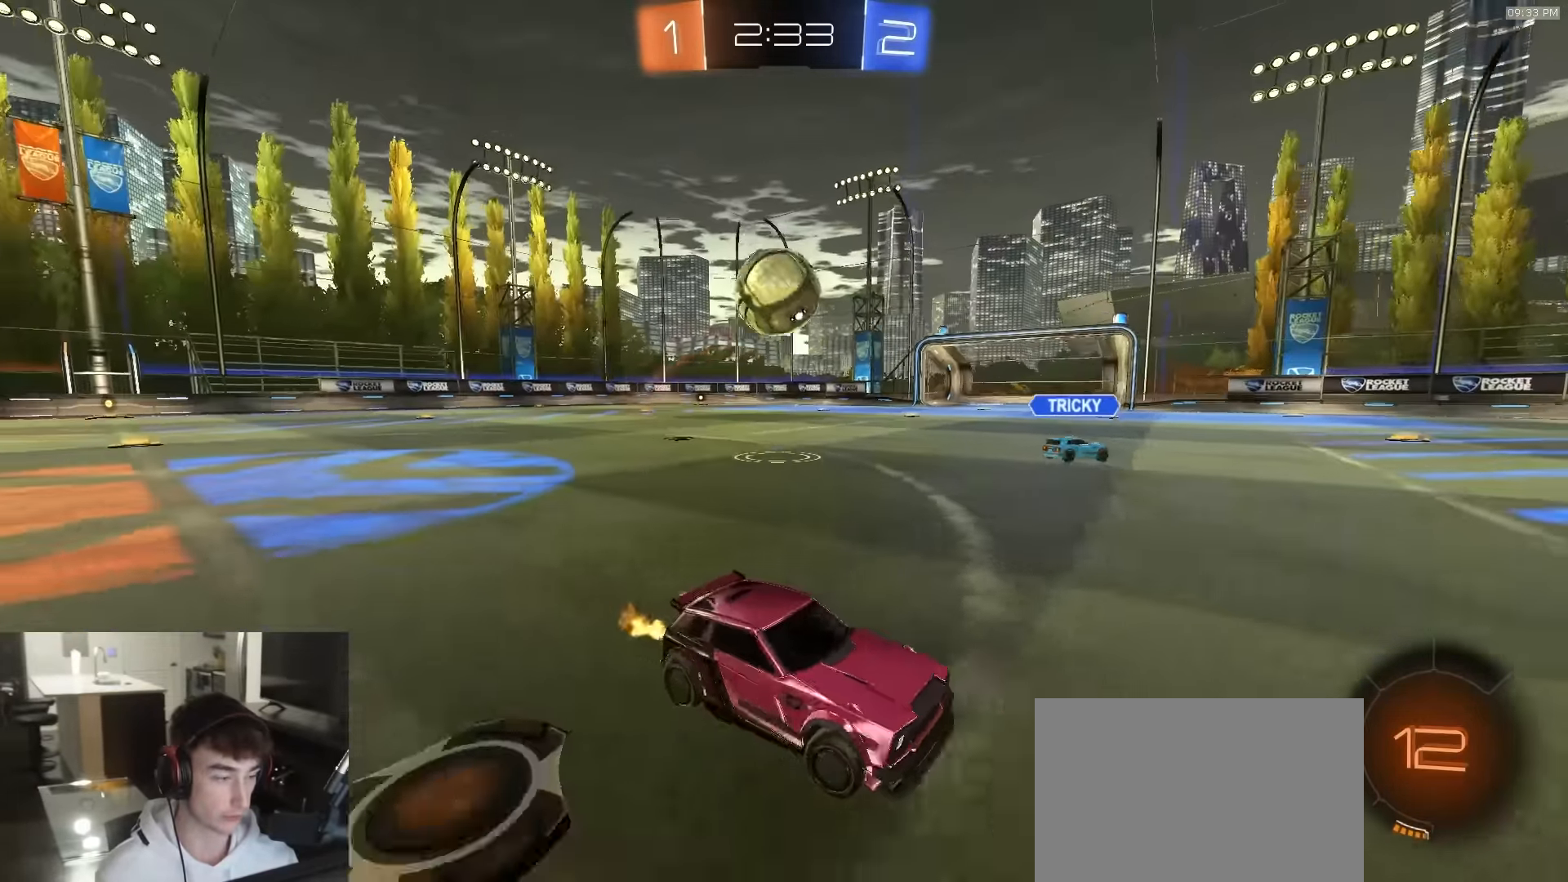
{"buttons": ["R2"], "left_stick": "right", "right_stick": "center", "events": [[17, "R2", "up"], [67, "L2", "down"], [133, "R2", "down"], [167, "L2", "up"], [317, "left_stick", "right"]]}
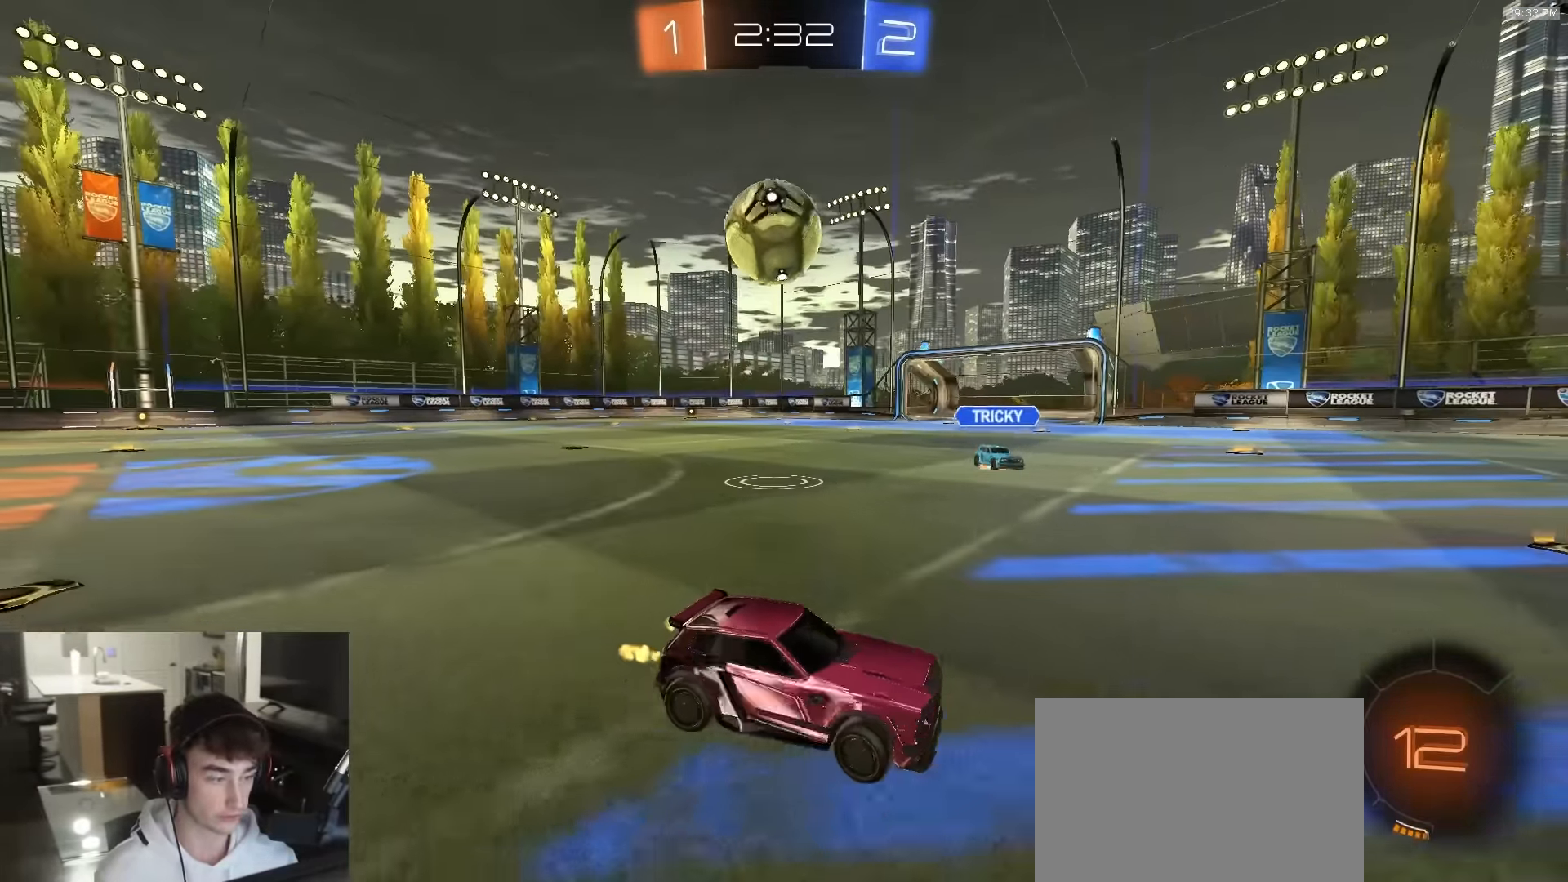
{"buttons": ["R1", "R2"], "left_stick": "center", "right_stick": "center", "events": [[83, "left_stick", "center"], [267, "TRIANGLE", "down"], [283, "left_stick", "right"], [367, "R1", "down"], [400, "TRIANGLE", "up"], [400, "left_stick", "center"]]}
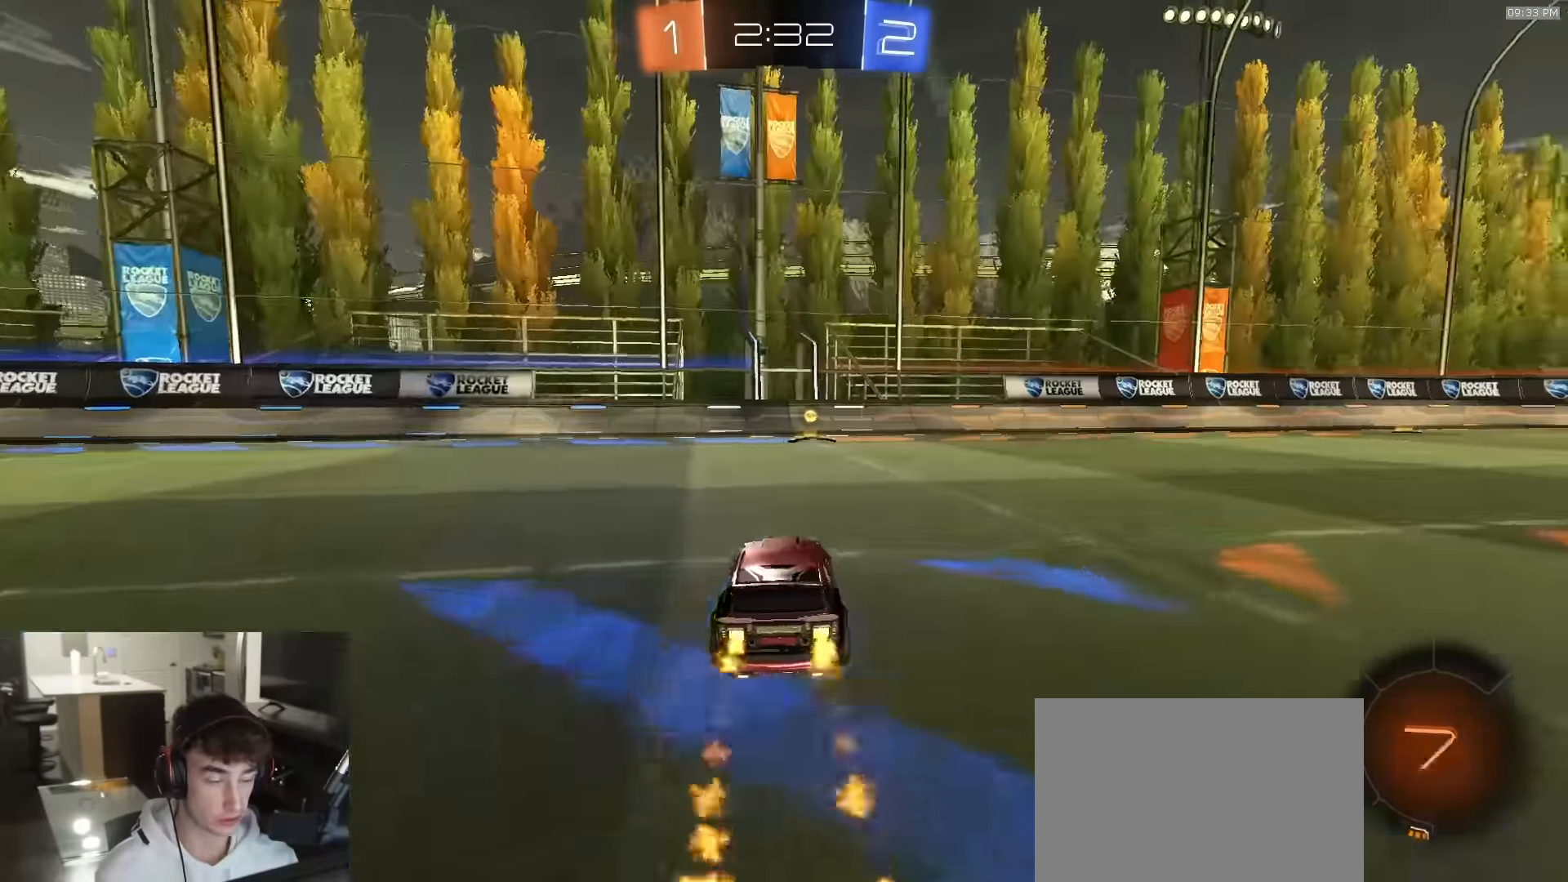
{"buttons": ["R1", "R2"], "left_stick": "right", "right_stick": "center", "events": [[33, "TRIANGLE", "down"], [166, "TRIANGLE", "up"], [383, "left_stick", "right"]]}
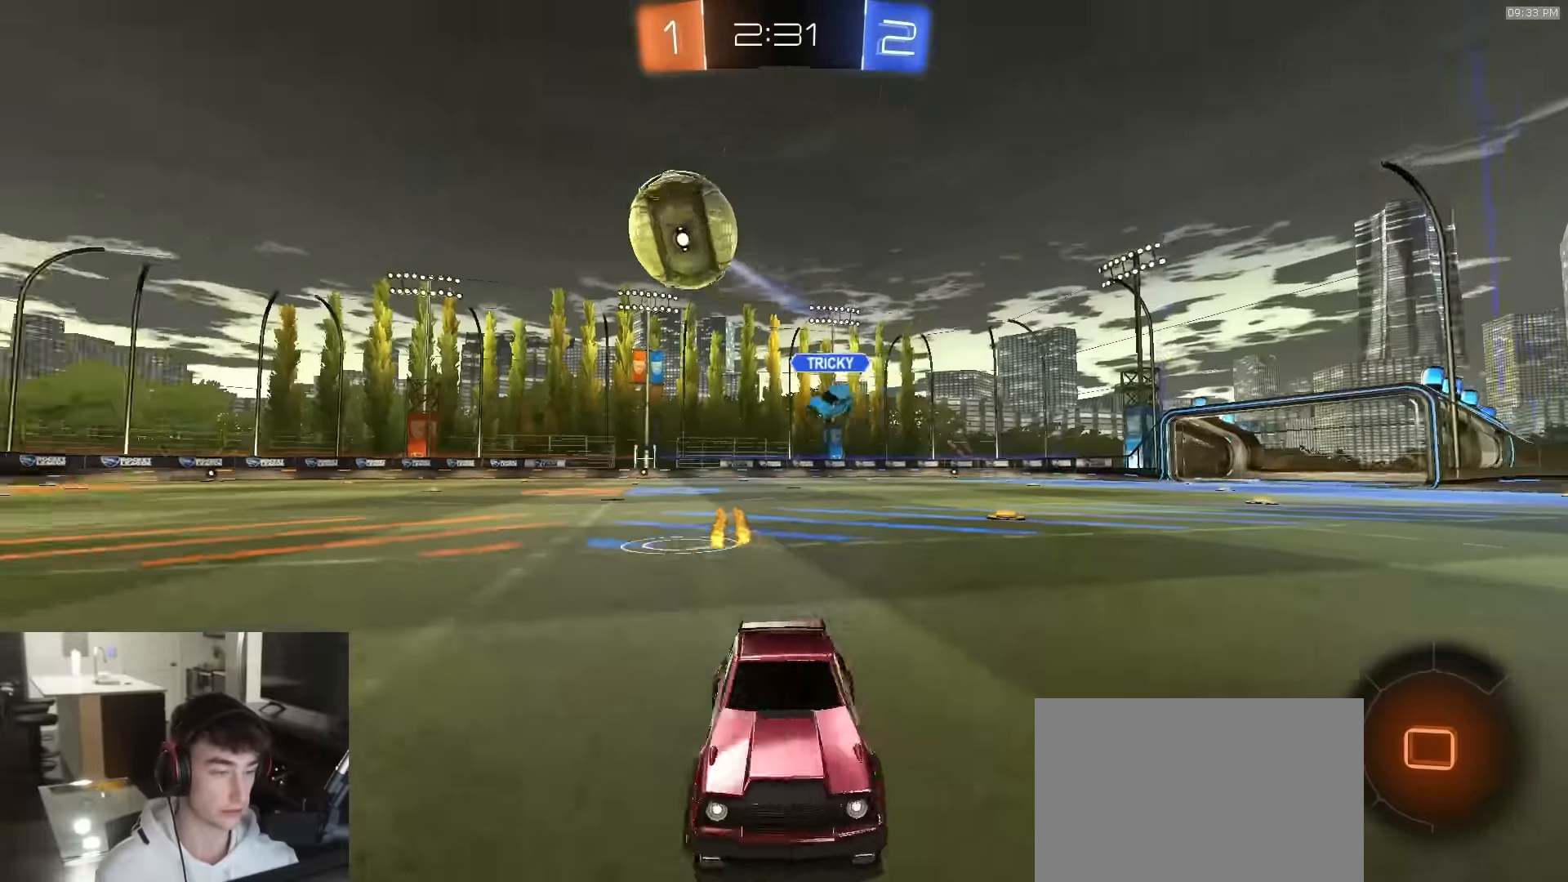
{"buttons": ["R1", "R2"], "left_stick": "right", "right_stick": "center", "events": [[33, "left_stick", "center"], [100, "left_stick", "right"], [350, "left_stick", "center"], [450, "left_stick", "right"]]}
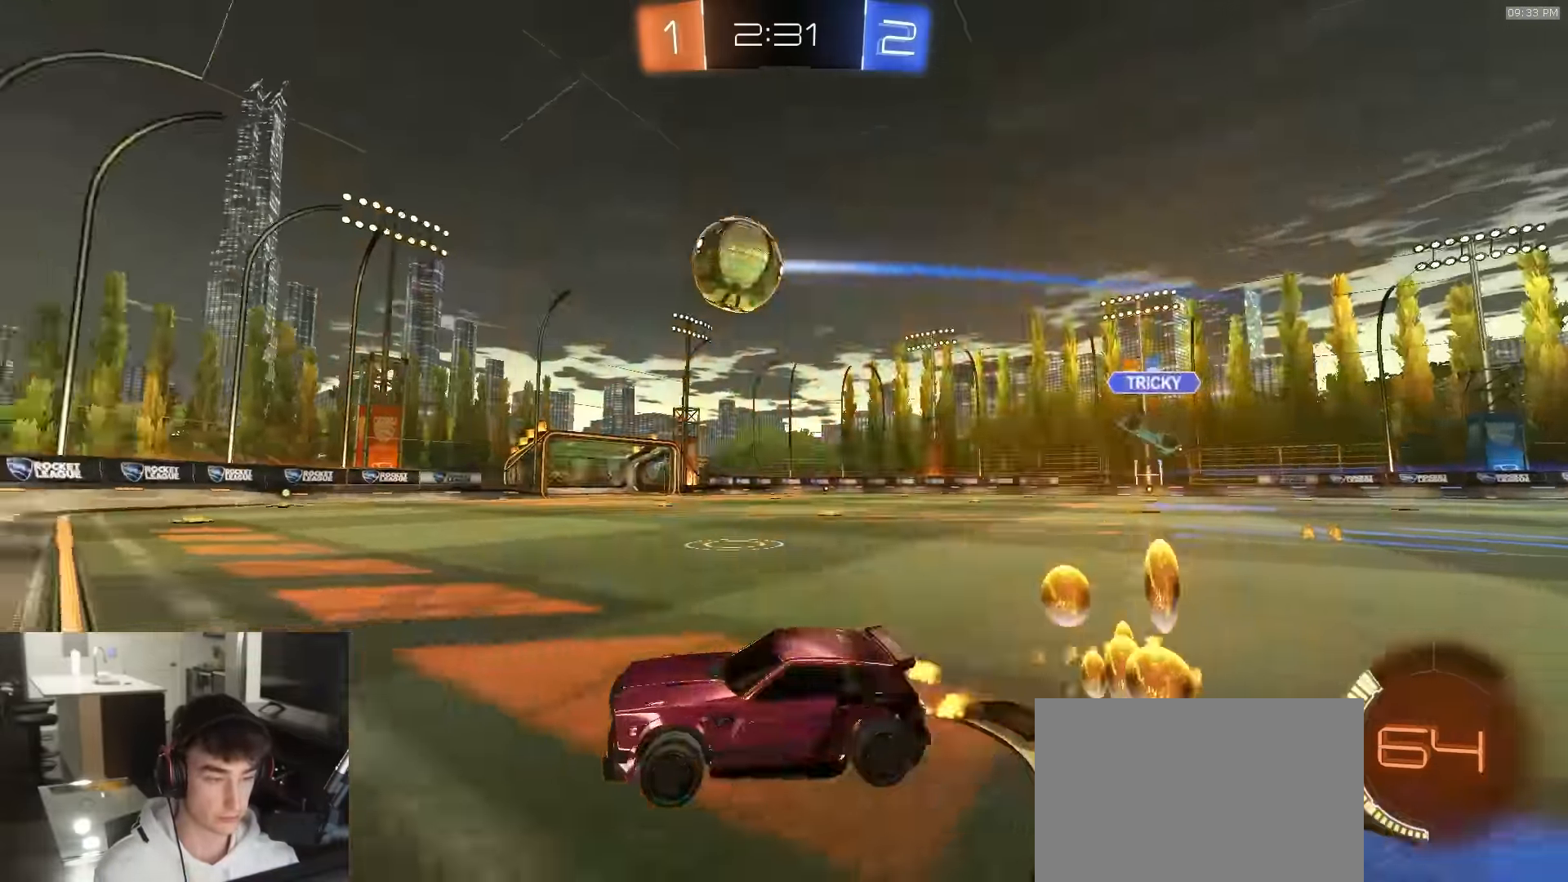
{"buttons": ["R1", "R2"], "left_stick": "center", "right_stick": "center", "events": [[33, "TRIANGLE", "down"], [150, "TRIANGLE", "up"], [283, "left_stick", "center"]]}
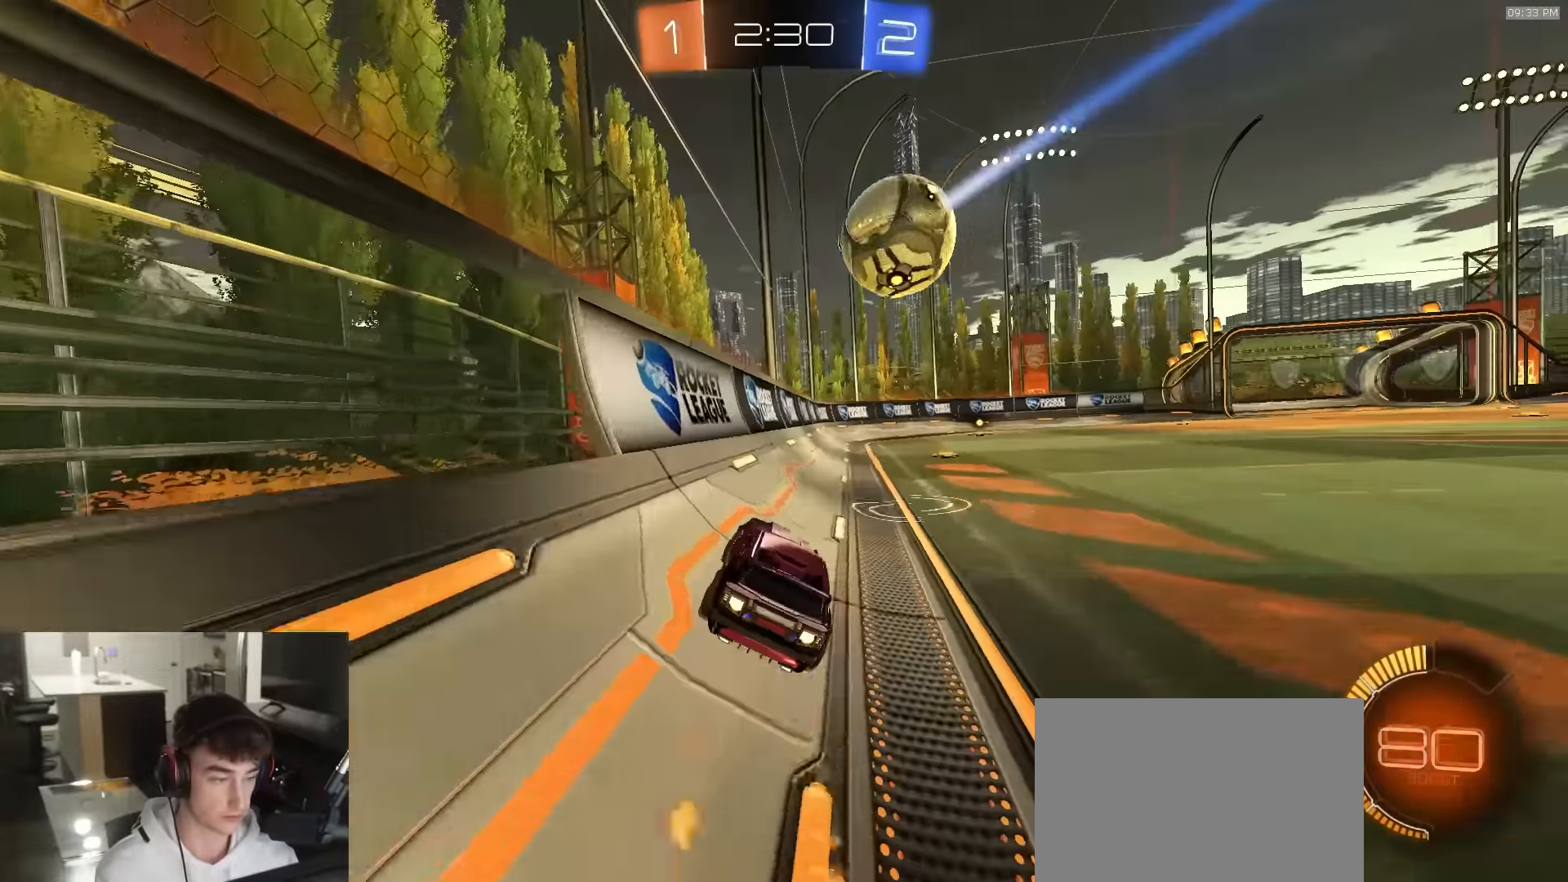
{"buttons": ["R2"], "left_stick": "right", "right_stick": "center", "events": [[50, "left_stick", "right"], [100, "R1", "up"], [200, "left_stick", "center"], [300, "left_stick", "right"]]}
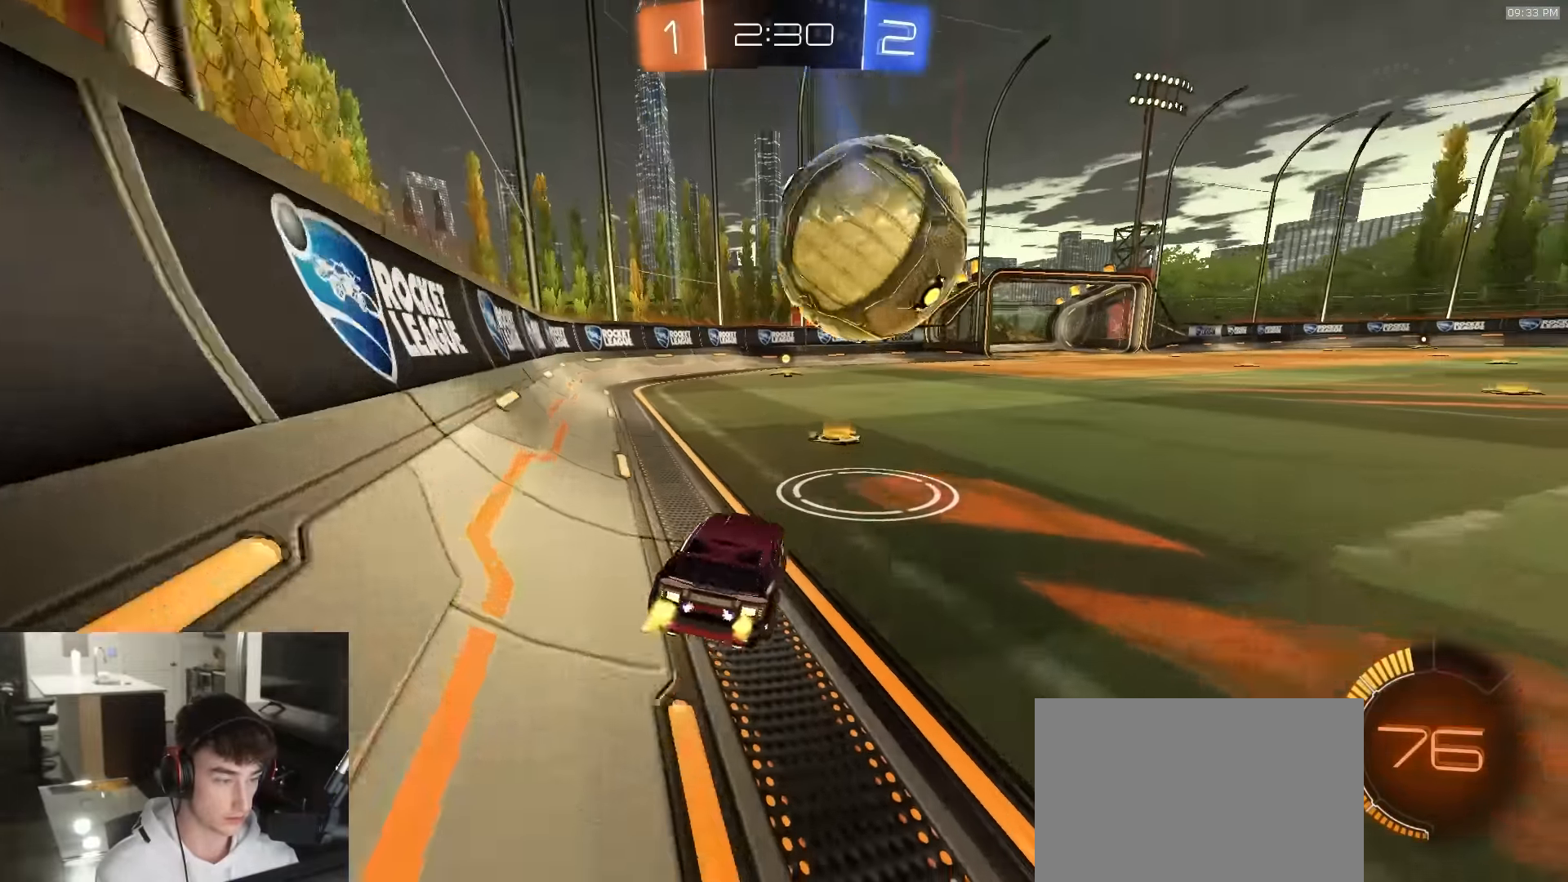
{"buttons": ["R1", "R2"], "left_stick": "center", "right_stick": "center", "events": [[16, "R1", "down"], [33, "left_stick", "center"], [116, "left_stick", "right"], [300, "TRIANGLE", "down"], [350, "left_stick", "left"], [433, "TRIANGLE", "up"], [466, "left_stick", "center"]]}
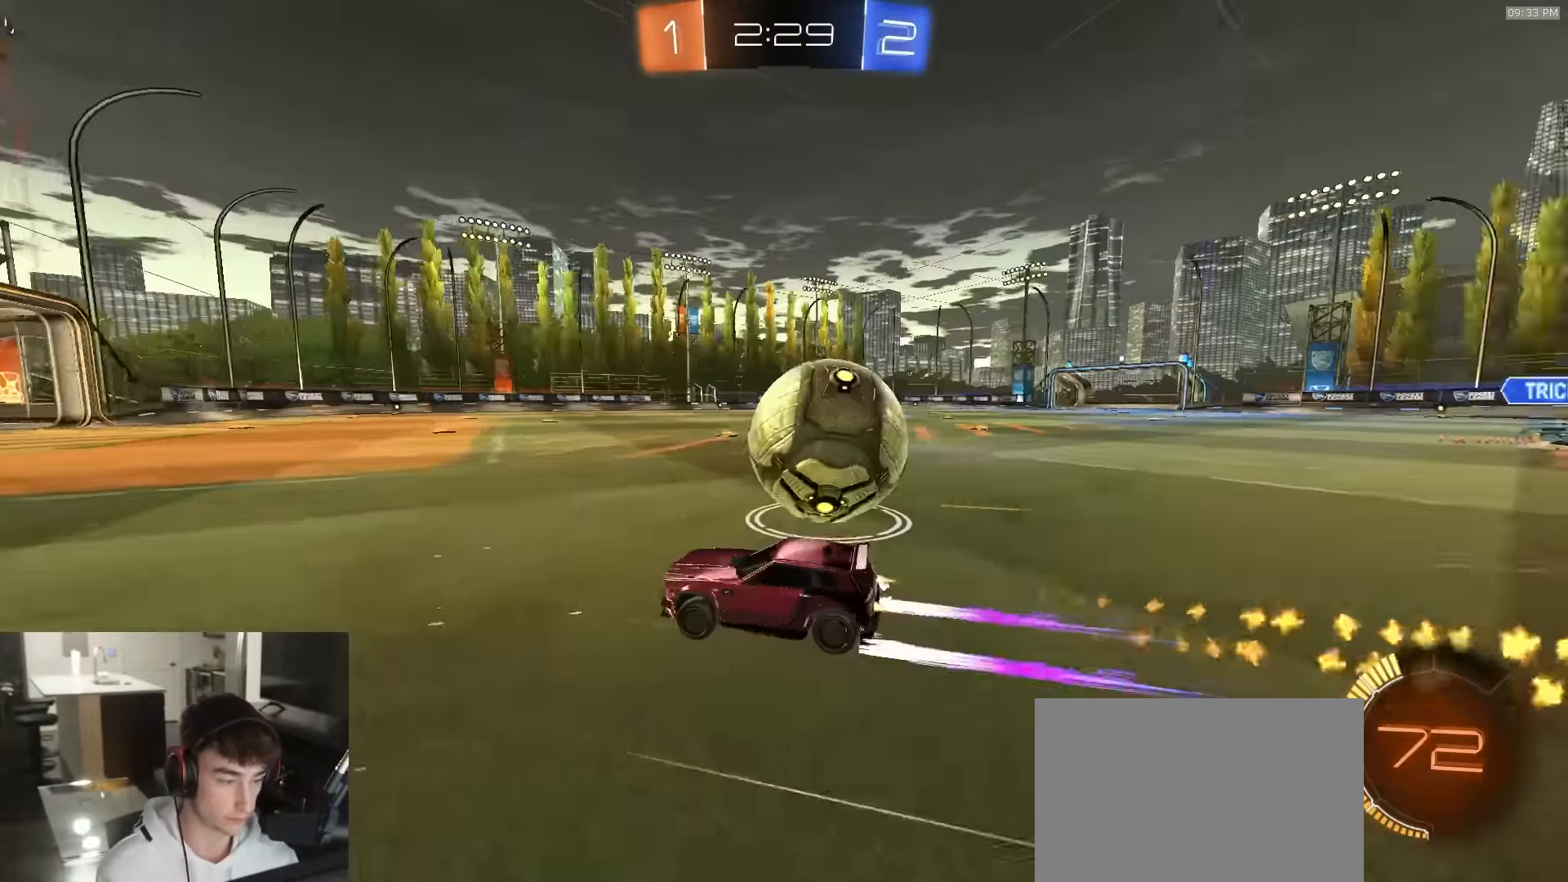
{"buttons": ["L1", "R2"], "left_stick": "right", "right_stick": "center", "events": [[33, "R1", "up"], [33, "left_stick", "right"], [166, "left_stick", "center"], [350, "left_stick", "right"], [416, "L1", "down"]]}
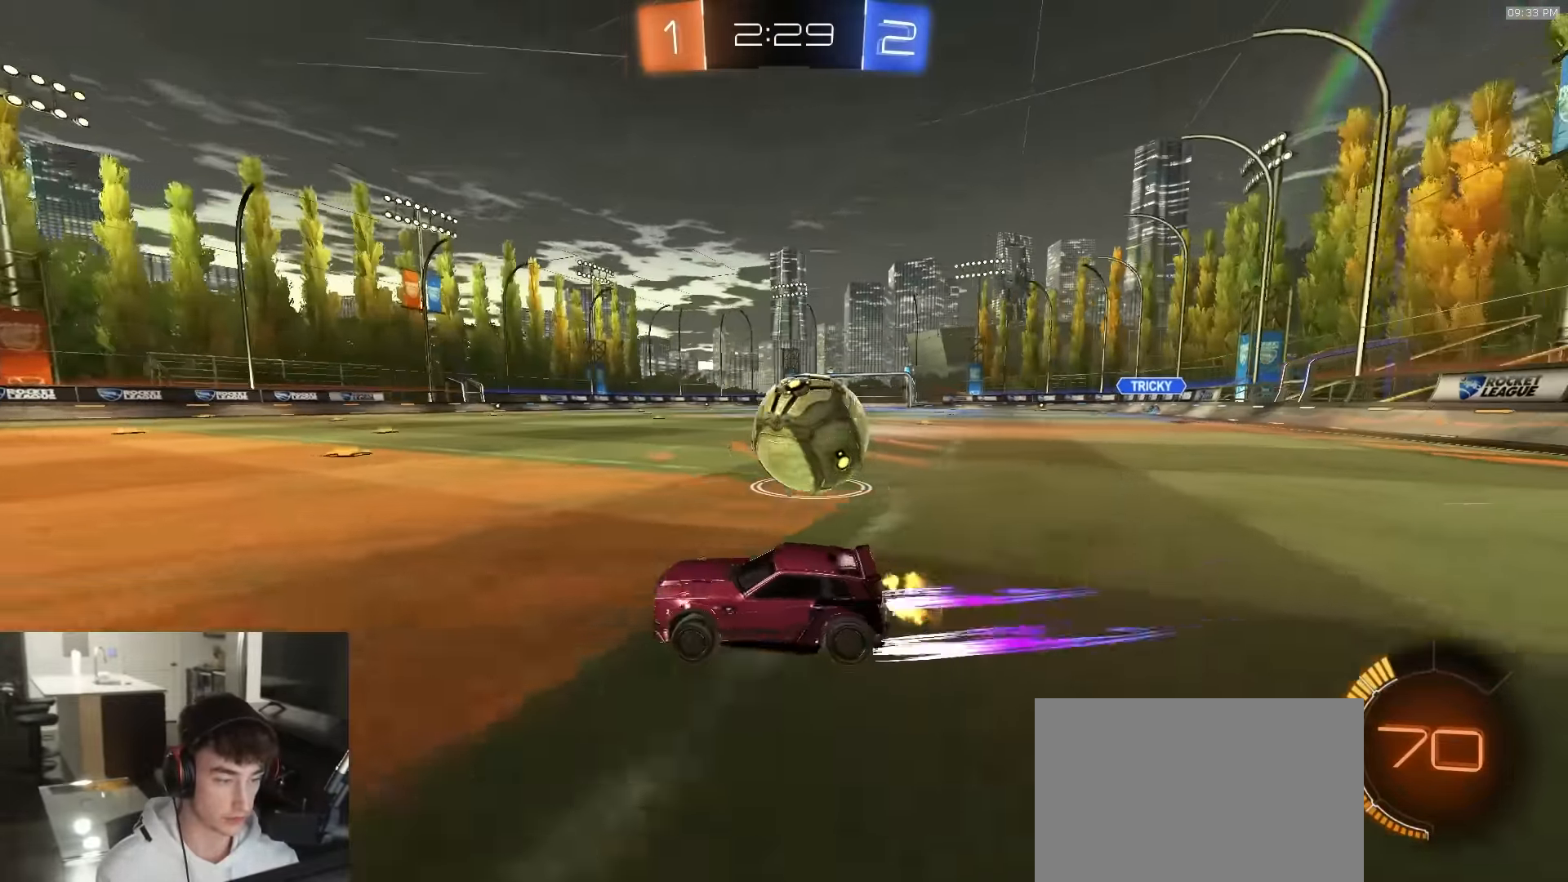
{"buttons": ["L2"], "left_stick": "center", "right_stick": "center", "events": [[16, "L1", "up"], [283, "left_stick", "center"], [383, "left_stick", "right"], [450, "R2", "up"], [483, "L2", "down"], [500, "left_stick", "center"]]}
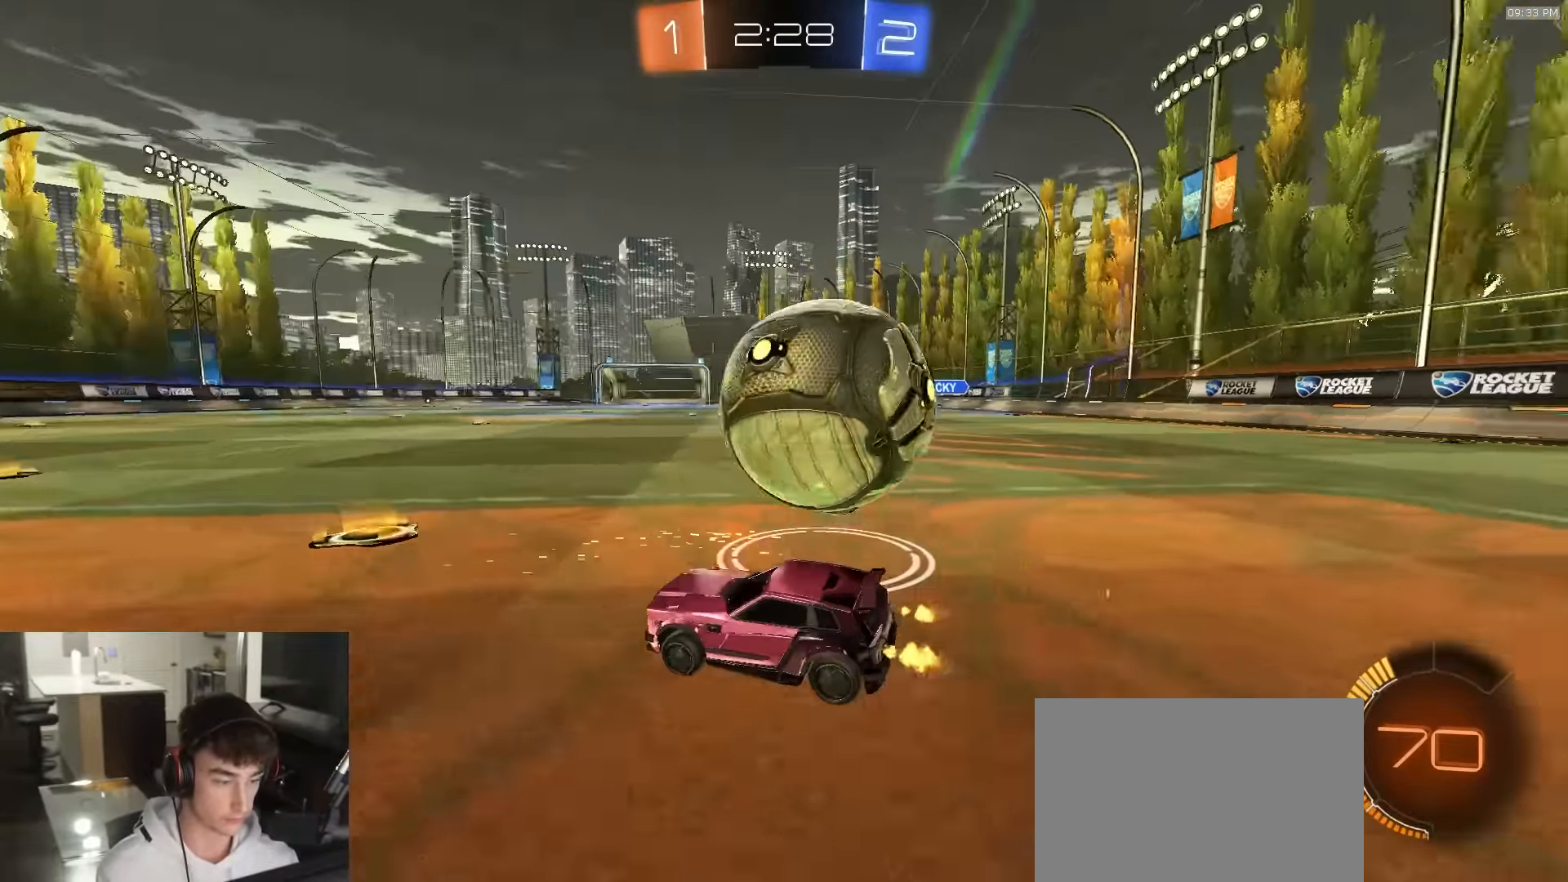
{"buttons": ["R2"], "left_stick": "right", "right_stick": "center", "events": [[16, "left_stick", "left"], [33, "L2", "up"], [150, "left_stick", "center"], [166, "R2", "down"], [283, "left_stick", "right"]]}
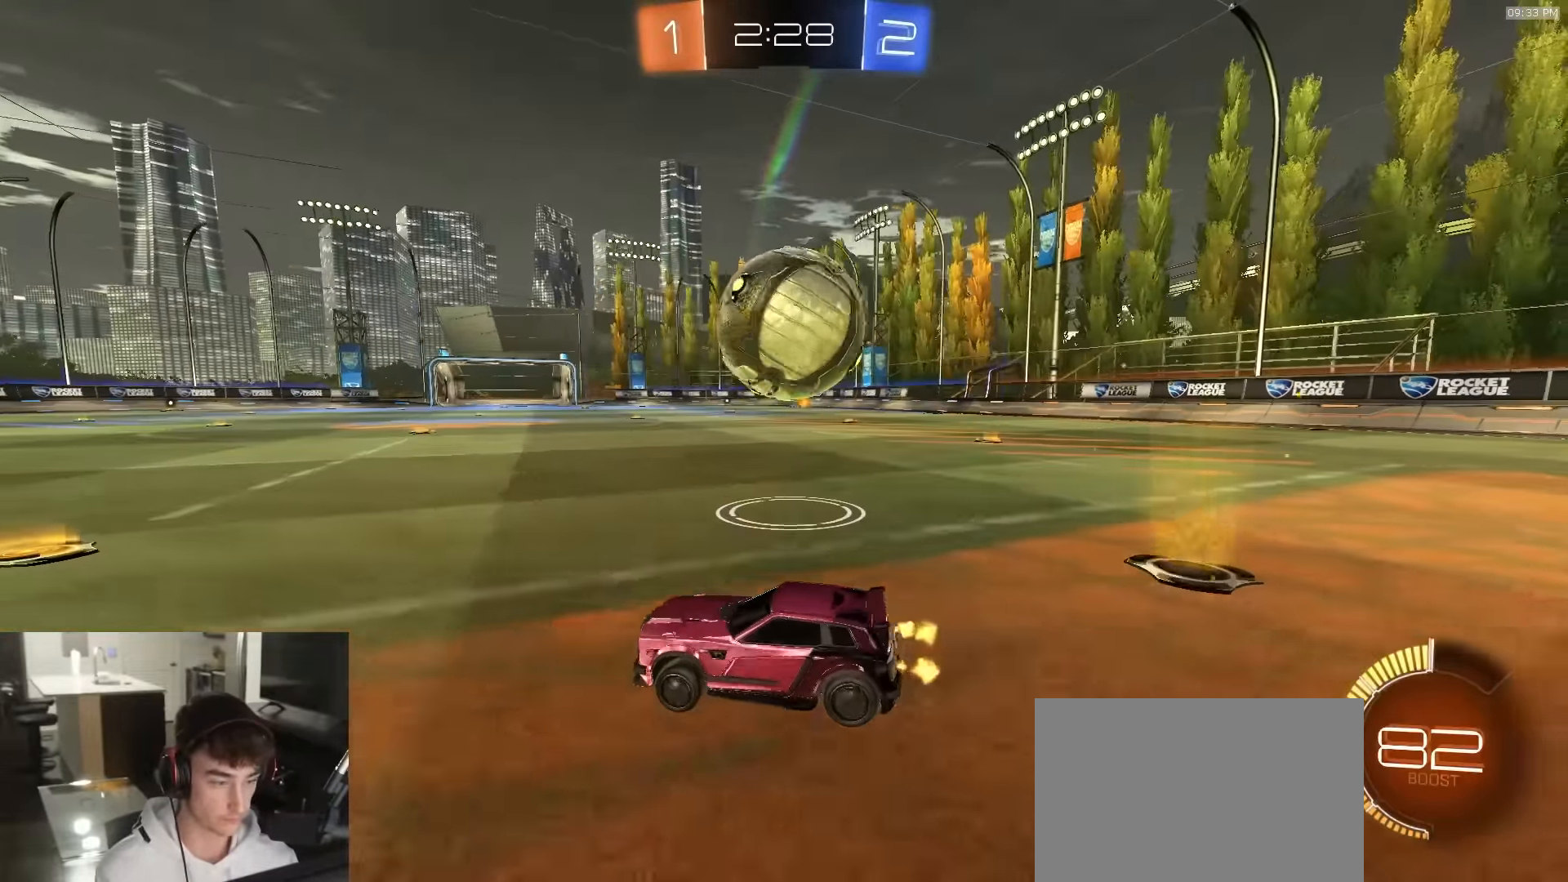
{"buttons": ["TRIANGLE"], "left_stick": "center", "right_stick": "center", "events": [[16, "left_stick", "center"], [166, "R1", "down"], [166, "left_stick", "right"], [350, "left_stick", "center"], [400, "R1", "up"], [450, "R2", "up"], [500, "TRIANGLE", "down"]]}
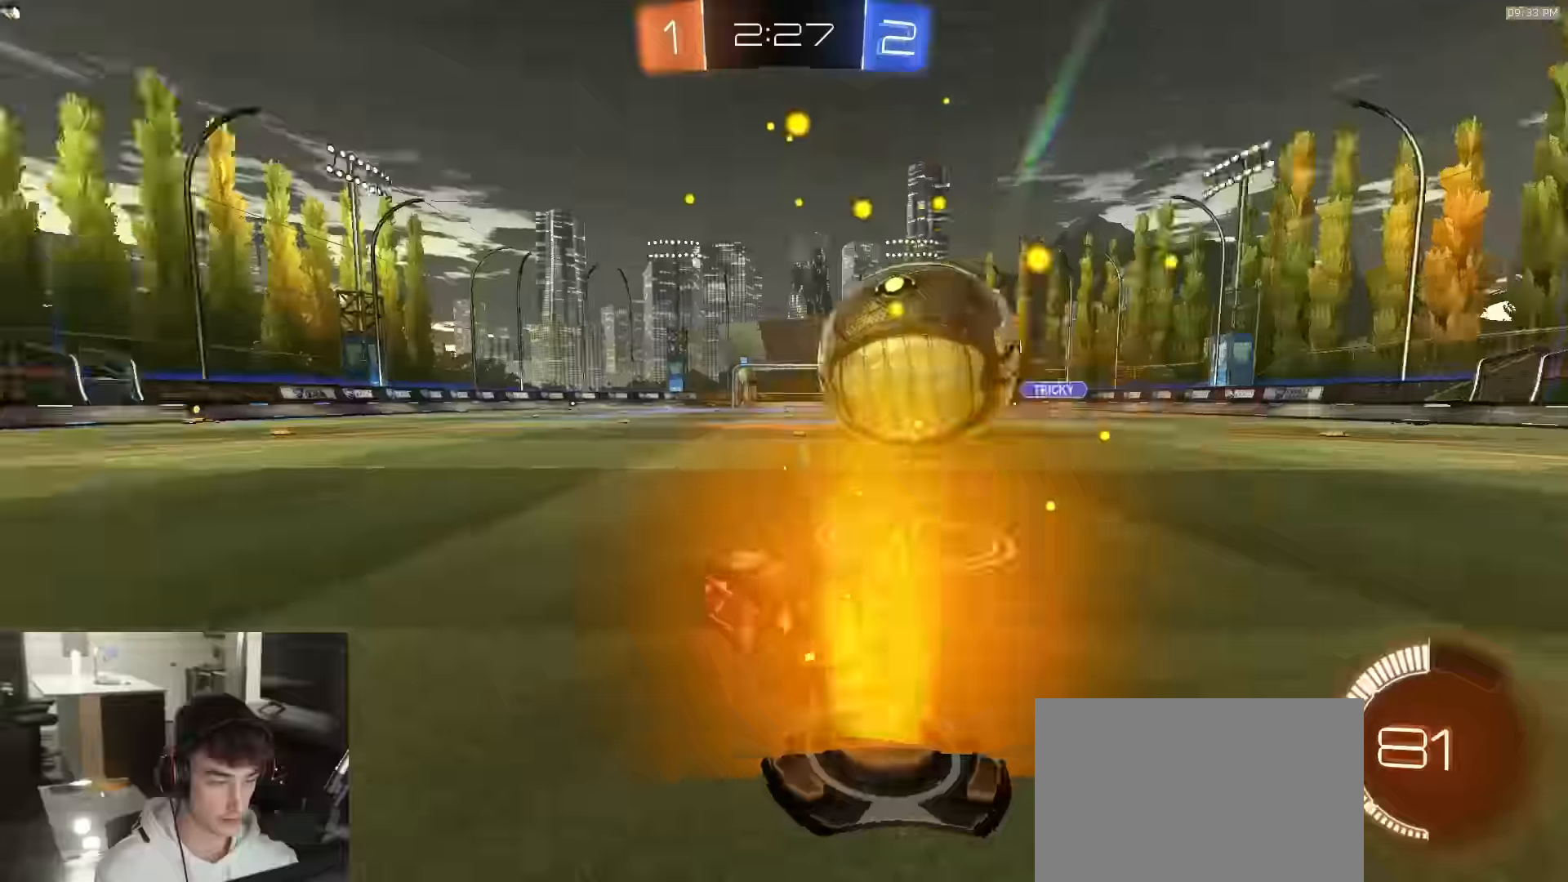
{"buttons": [], "left_stick": "right", "right_stick": "center", "events": [[83, "TRIANGLE", "up"], [183, "R2", "down"], [233, "left_stick", "right"], [416, "R2", "up"], [416, "left_stick", "center"], [483, "left_stick", "right"]]}
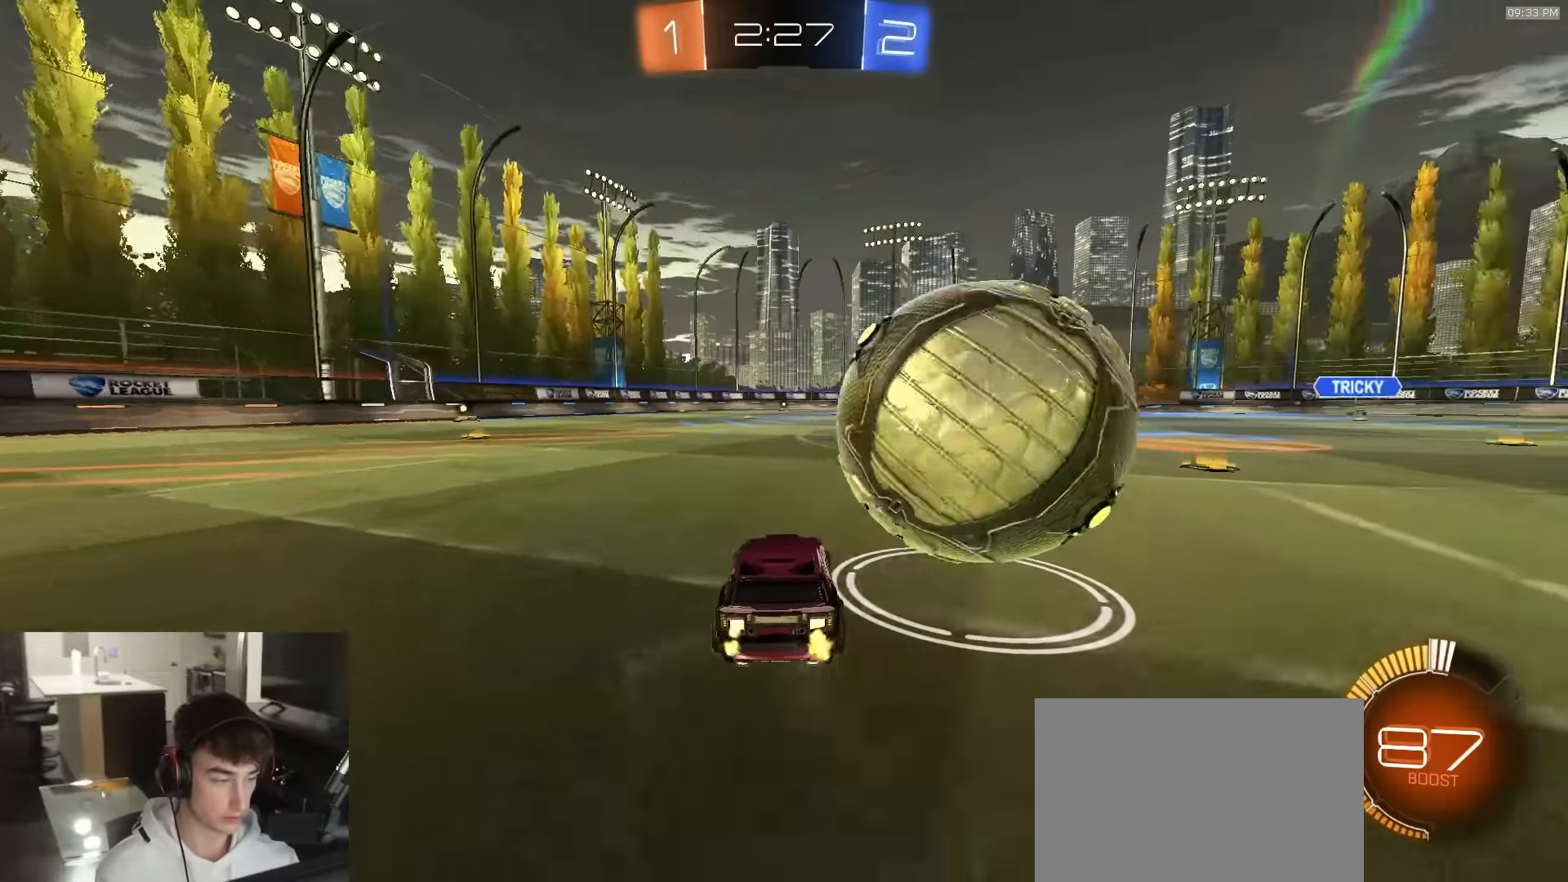
{"buttons": ["R1", "R2"], "left_stick": "right", "right_stick": "center", "events": [[200, "R2", "down"], [250, "left_stick", "center"], [300, "left_stick", "right"], [333, "R1", "down"]]}
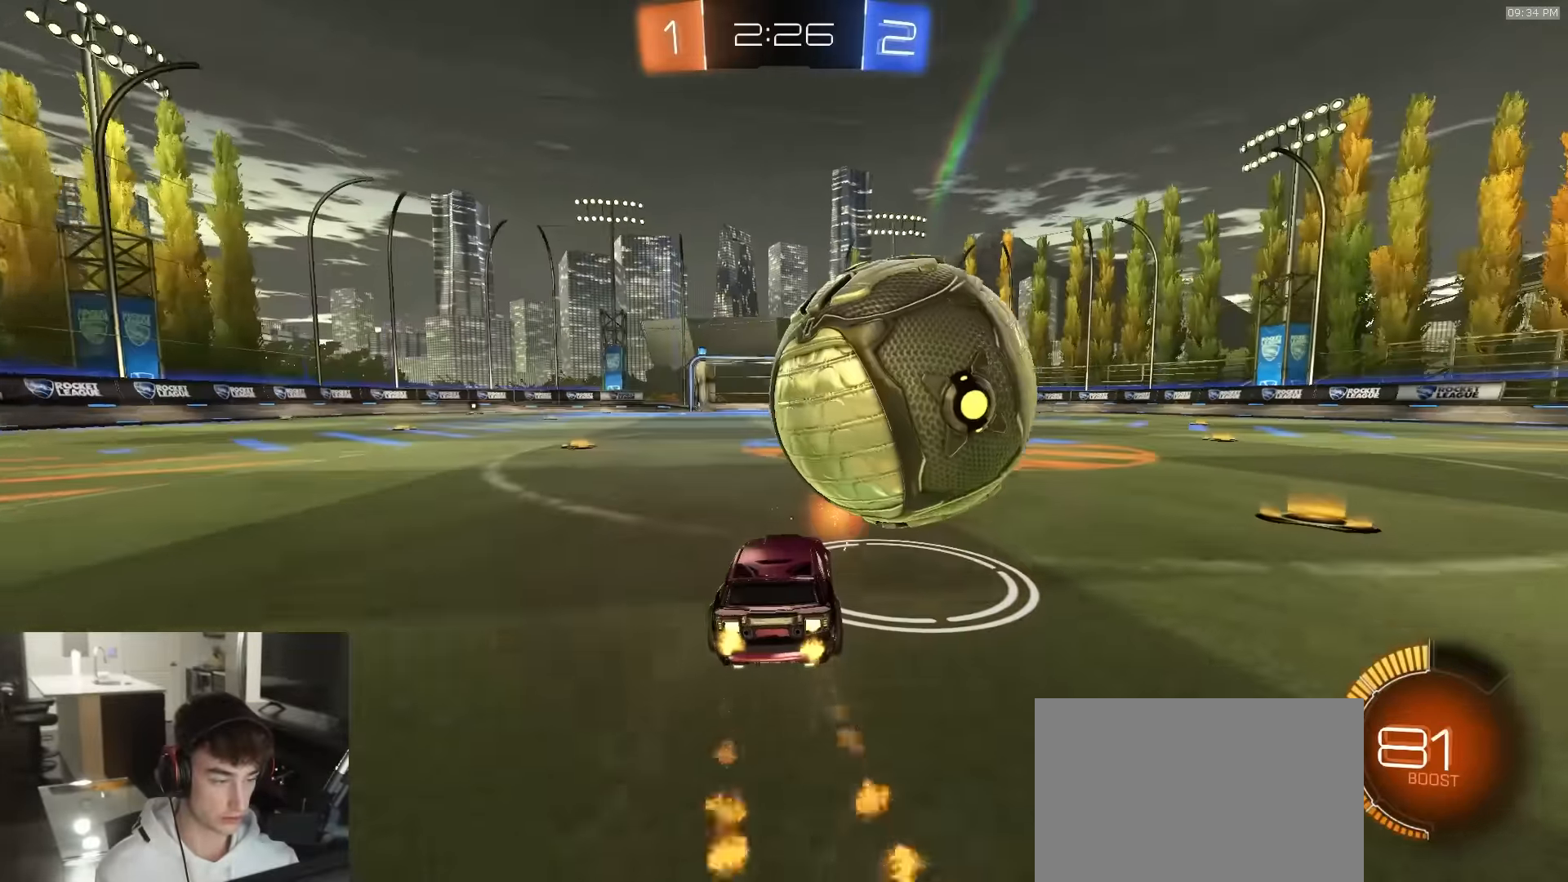
{"buttons": ["R2"], "left_stick": "right", "right_stick": "center", "events": [[50, "left_stick", "center"], [66, "R1", "up"], [283, "left_stick", "left"], [433, "left_stick", "right"]]}
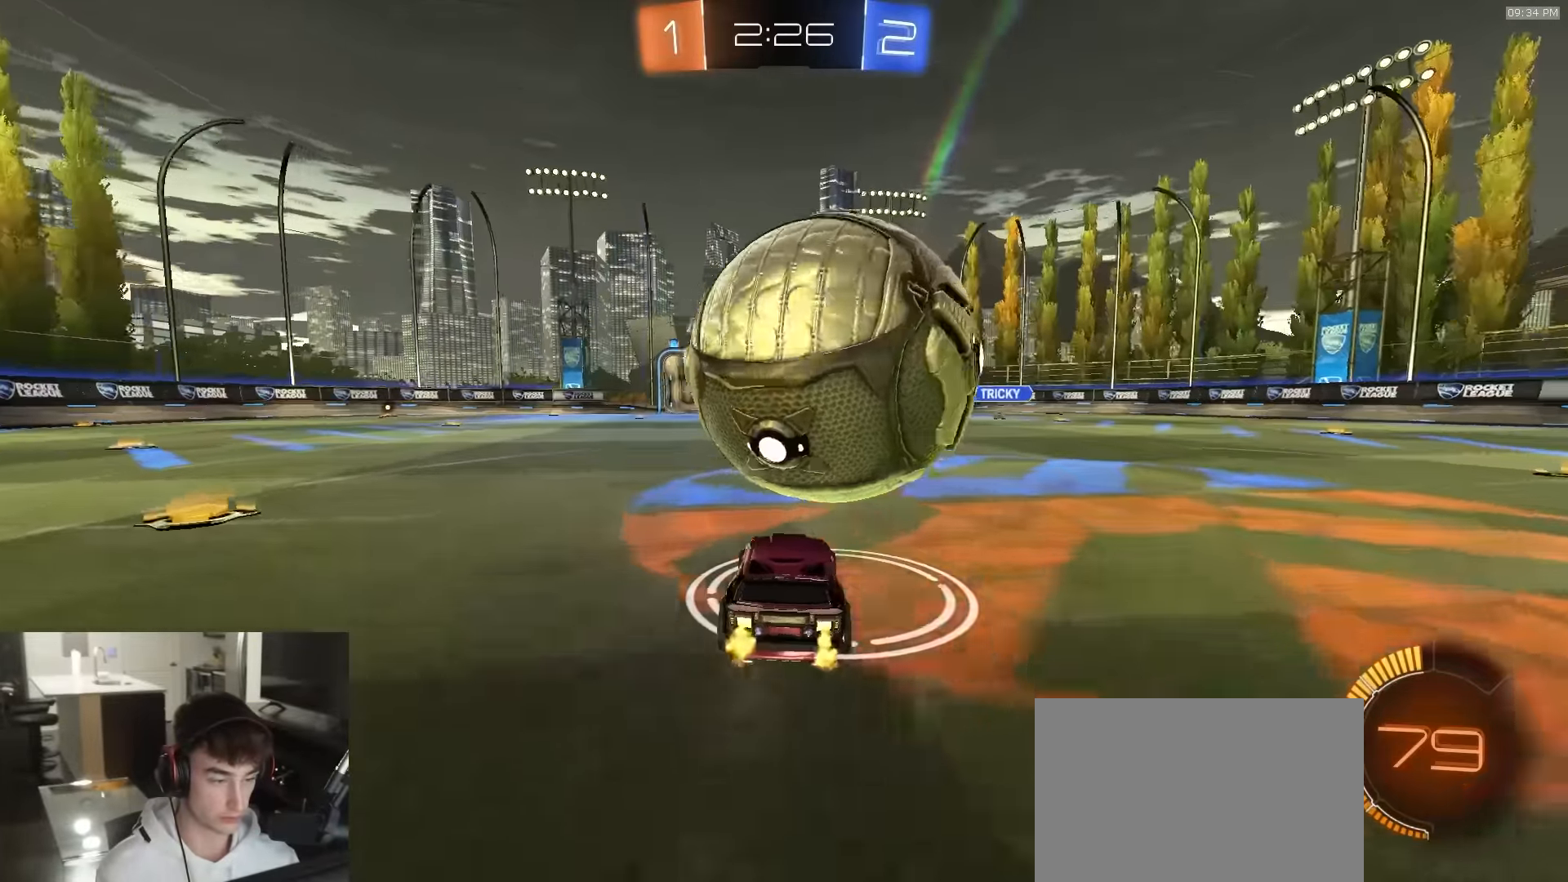
{"buttons": ["CROSS", "R1", "R2"], "left_stick": "down-left", "right_stick": "center", "events": [[50, "left_stick", "center"], [400, "R1", "down"], [400, "left_stick", "left"], [500, "CROSS", "down"], [500, "left_stick", "down-left"]]}
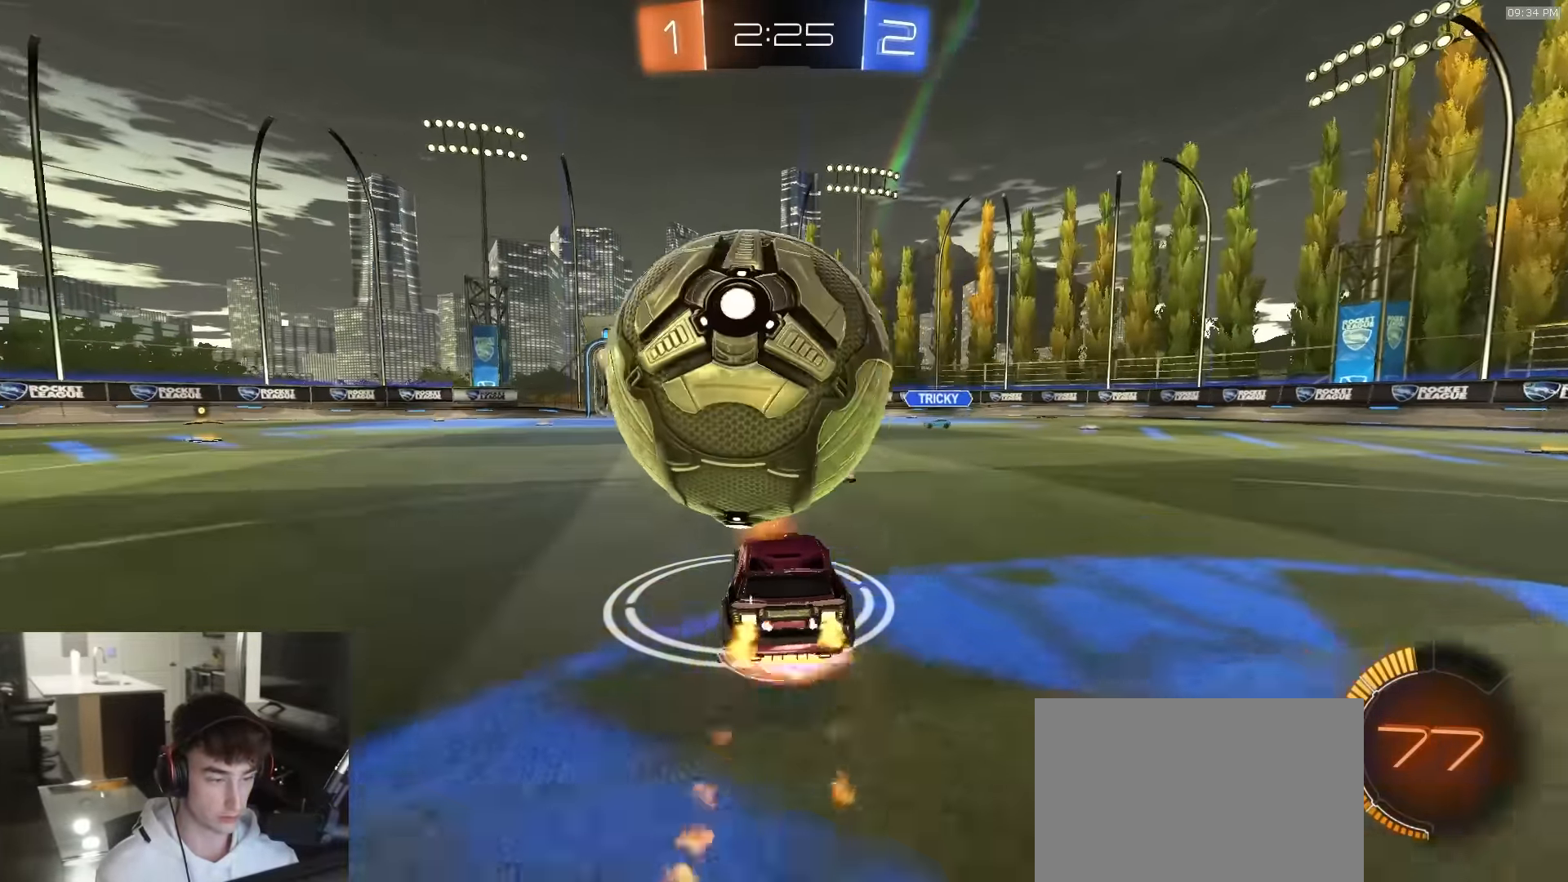
{"buttons": ["CIRCLE", "R2"], "left_stick": "up-left", "right_stick": "center", "events": [[83, "R1", "up"], [166, "CROSS", "up"], [183, "left_stick", "center"], [200, "CROSS", "down"], [200, "R1", "down"], [233, "left_stick", "down-left"], [283, "CIRCLE", "down"], [316, "CROSS", "up"], [333, "R1", "up"], [483, "left_stick", "up-left"]]}
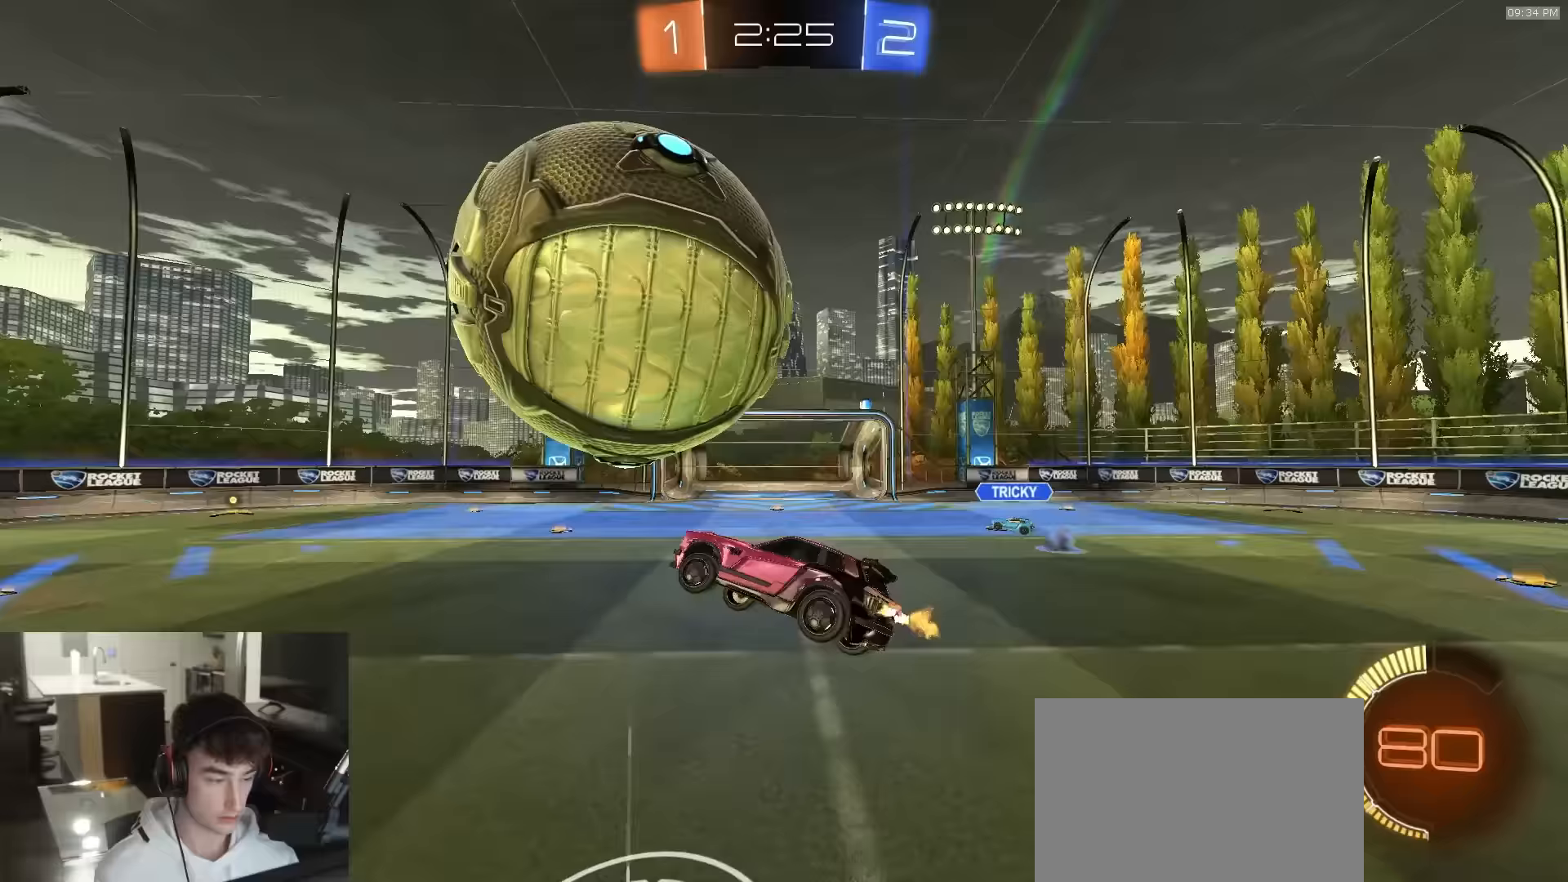
{"buttons": ["CIRCLE", "R1", "R2"], "left_stick": "down-left", "right_stick": "center", "events": [[50, "R1", "down"], [250, "left_stick", "left"], [283, "CIRCLE", "up"], [467, "CIRCLE", "down"], [500, "left_stick", "down-left"]]}
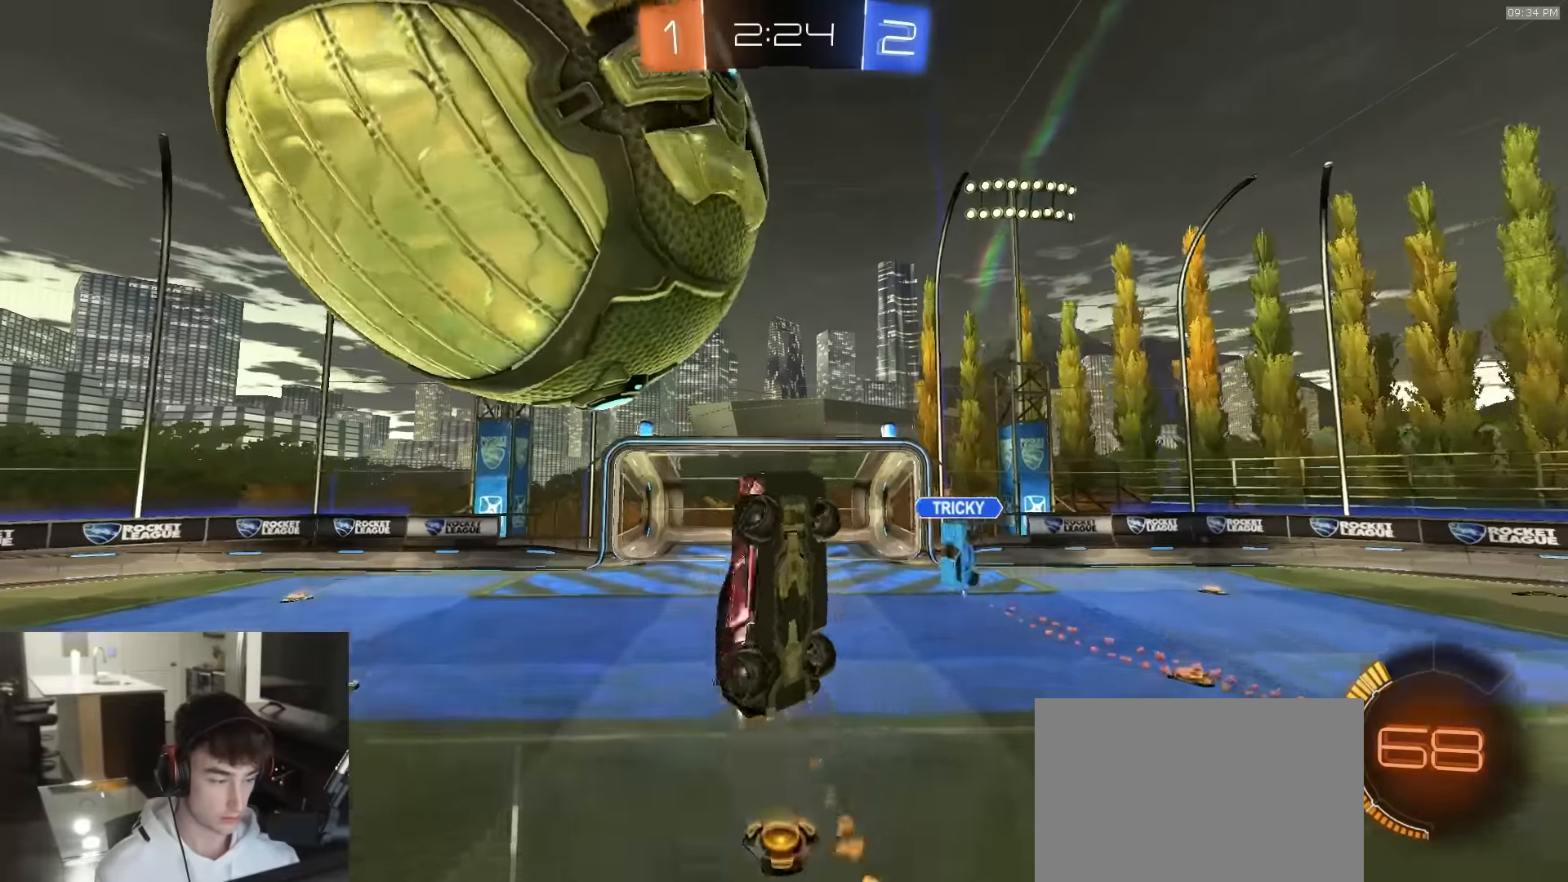
{"buttons": ["R1", "R2"], "left_stick": "up-right", "right_stick": "center", "events": [[50, "R1", "up"], [67, "CIRCLE", "up"], [133, "CIRCLE", "down"], [133, "R1", "down"], [133, "left_stick", "left"], [267, "left_stick", "up-left"], [283, "CIRCLE", "up"], [383, "left_stick", "right"], [433, "left_stick", "up-right"]]}
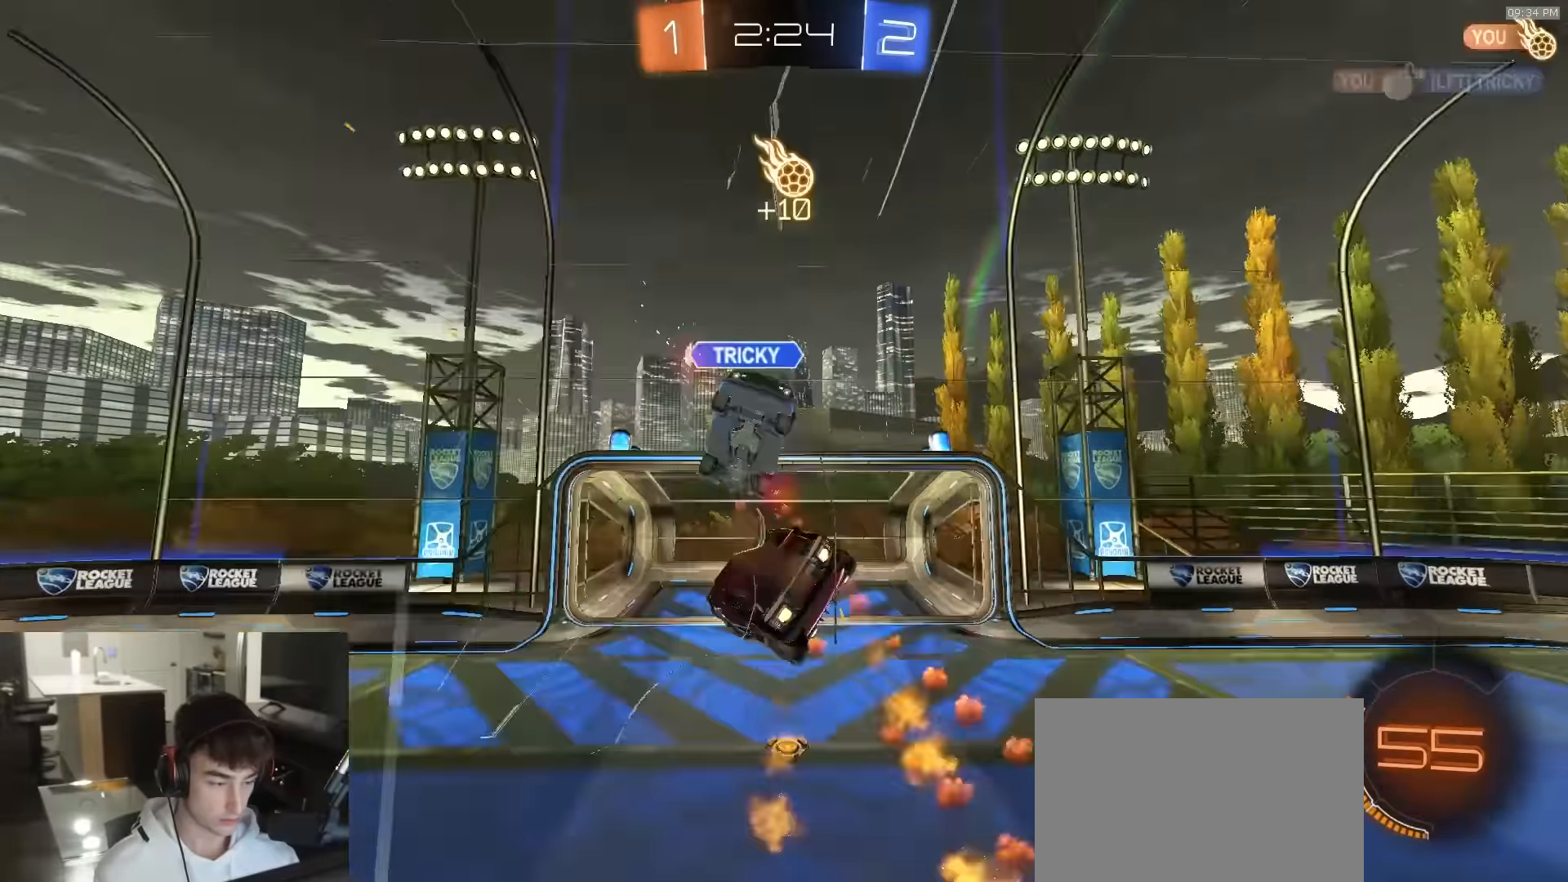
{"buttons": ["TRIANGLE"], "left_stick": "down-left", "right_stick": "center", "events": [[133, "left_stick", "center"], [267, "R1", "up"], [400, "R2", "up"], [400, "left_stick", "left"], [450, "left_stick", "down-left"], [500, "TRIANGLE", "down"]]}
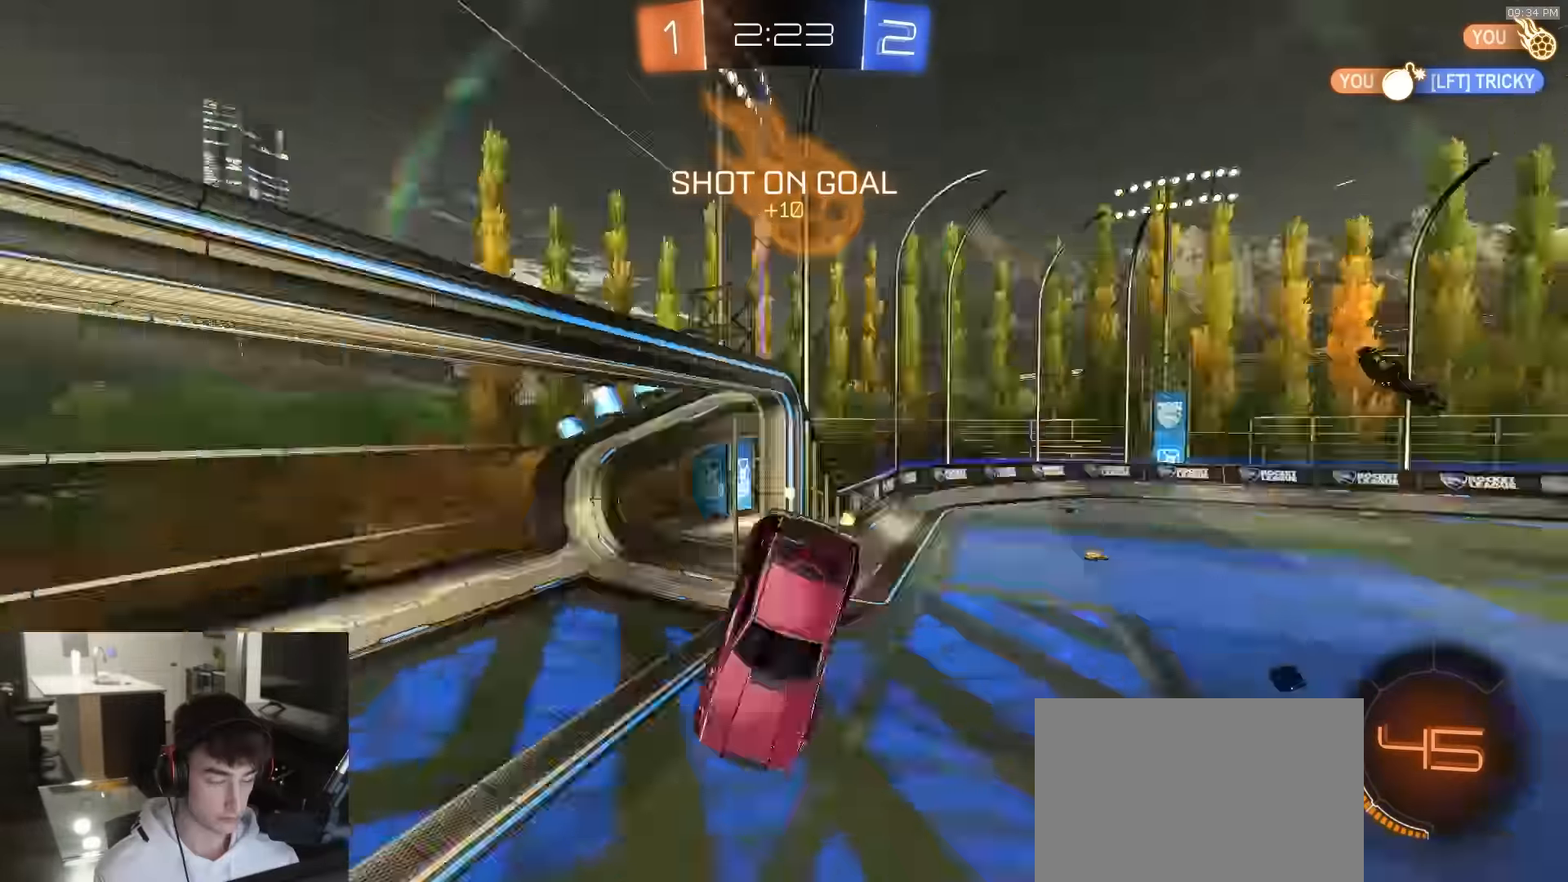
{"buttons": ["R2"], "left_stick": "center", "right_stick": "center", "events": [[50, "L1", "down"], [133, "TRIANGLE", "up"], [183, "L1", "up"], [200, "left_stick", "down-right"], [350, "left_stick", "center"], [500, "R2", "down"]]}
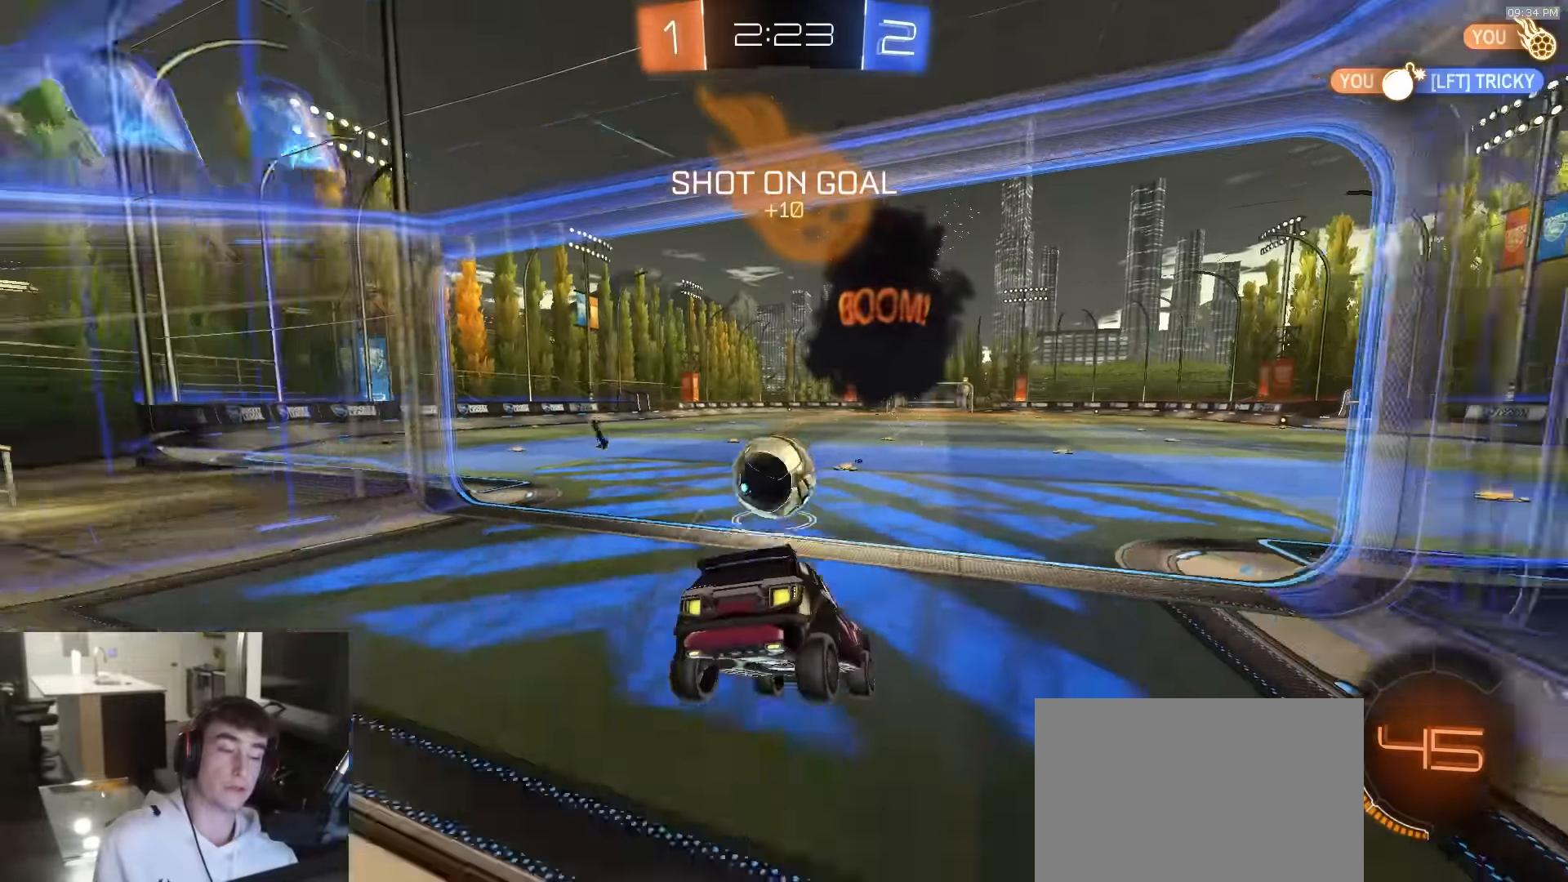
{"buttons": ["TRIANGLE", "R2"], "left_stick": "center", "right_stick": "center", "events": [[333, "TRIANGLE", "down"]]}
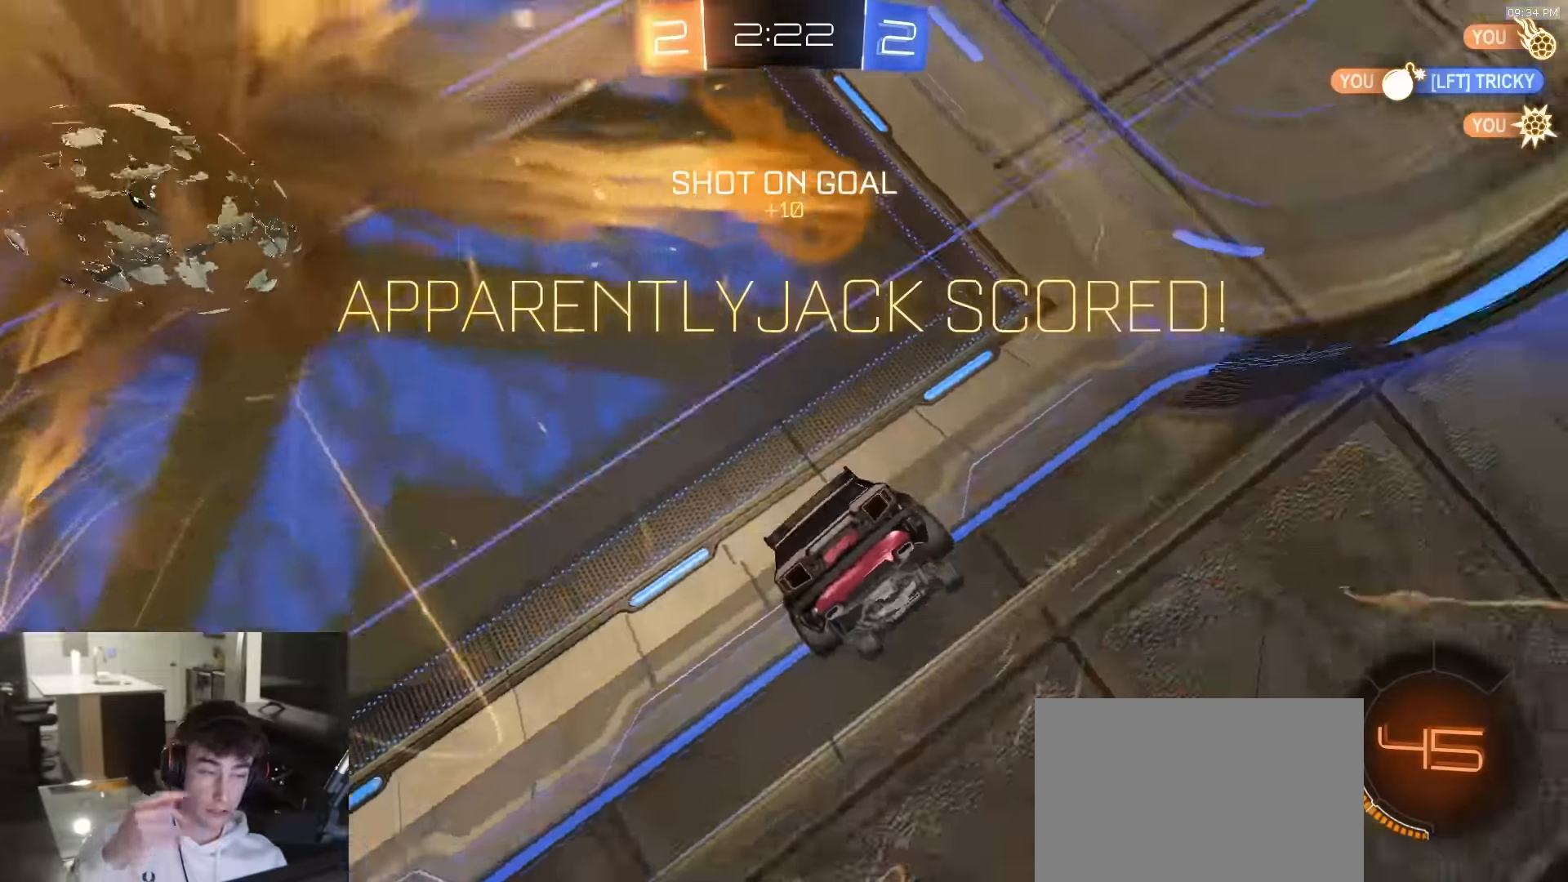
{"buttons": ["R2"], "left_stick": "center", "right_stick": "center", "events": [[17, "TRIANGLE", "up"]]}
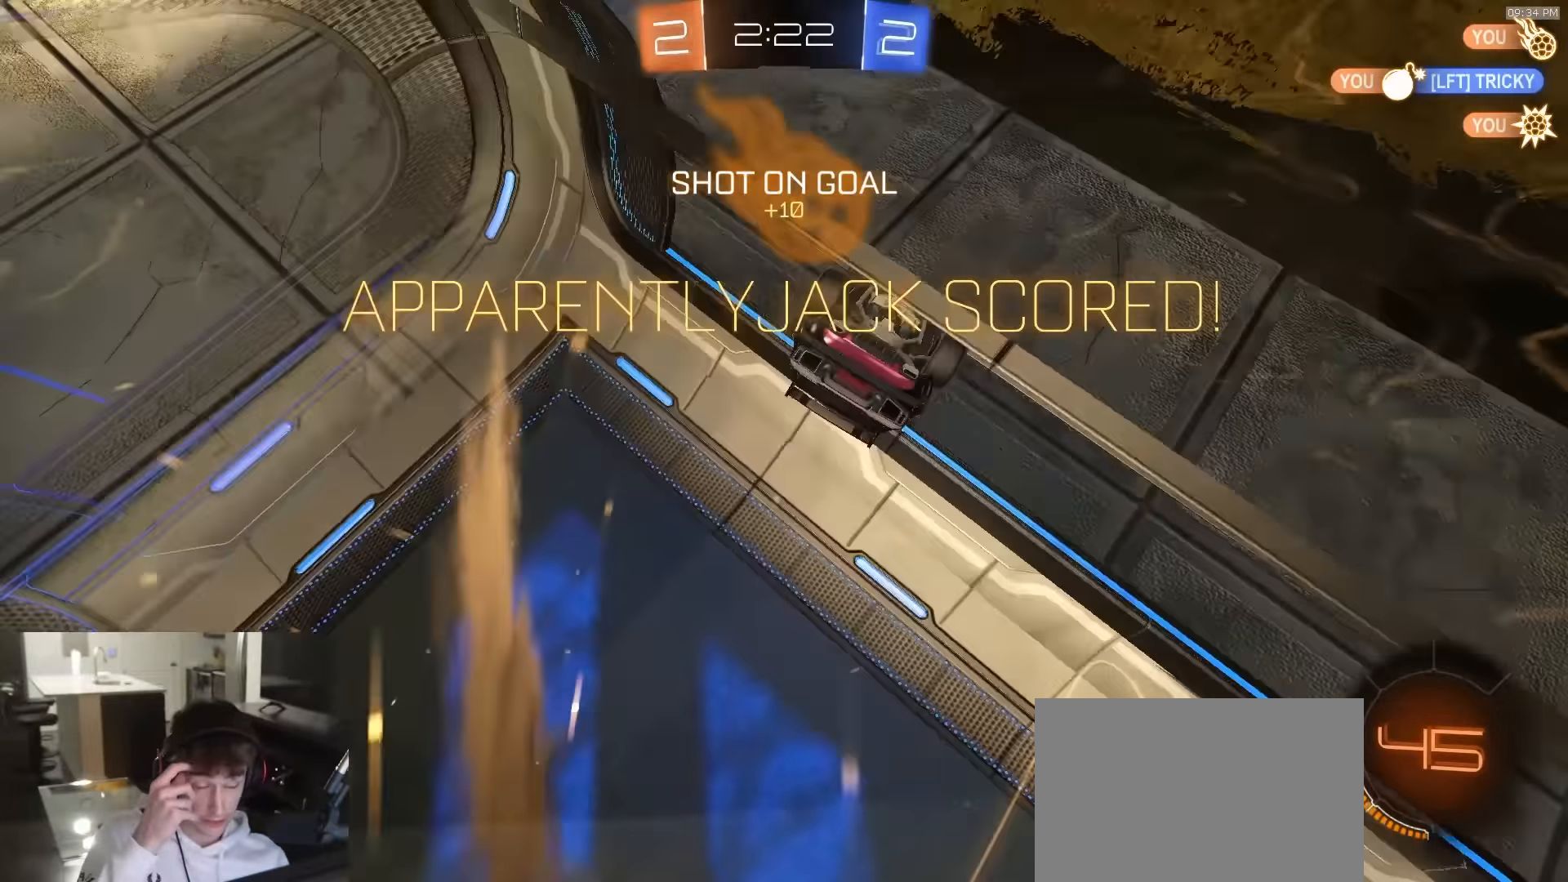
{"buttons": ["R2"], "left_stick": "center", "right_stick": "center", "events": []}
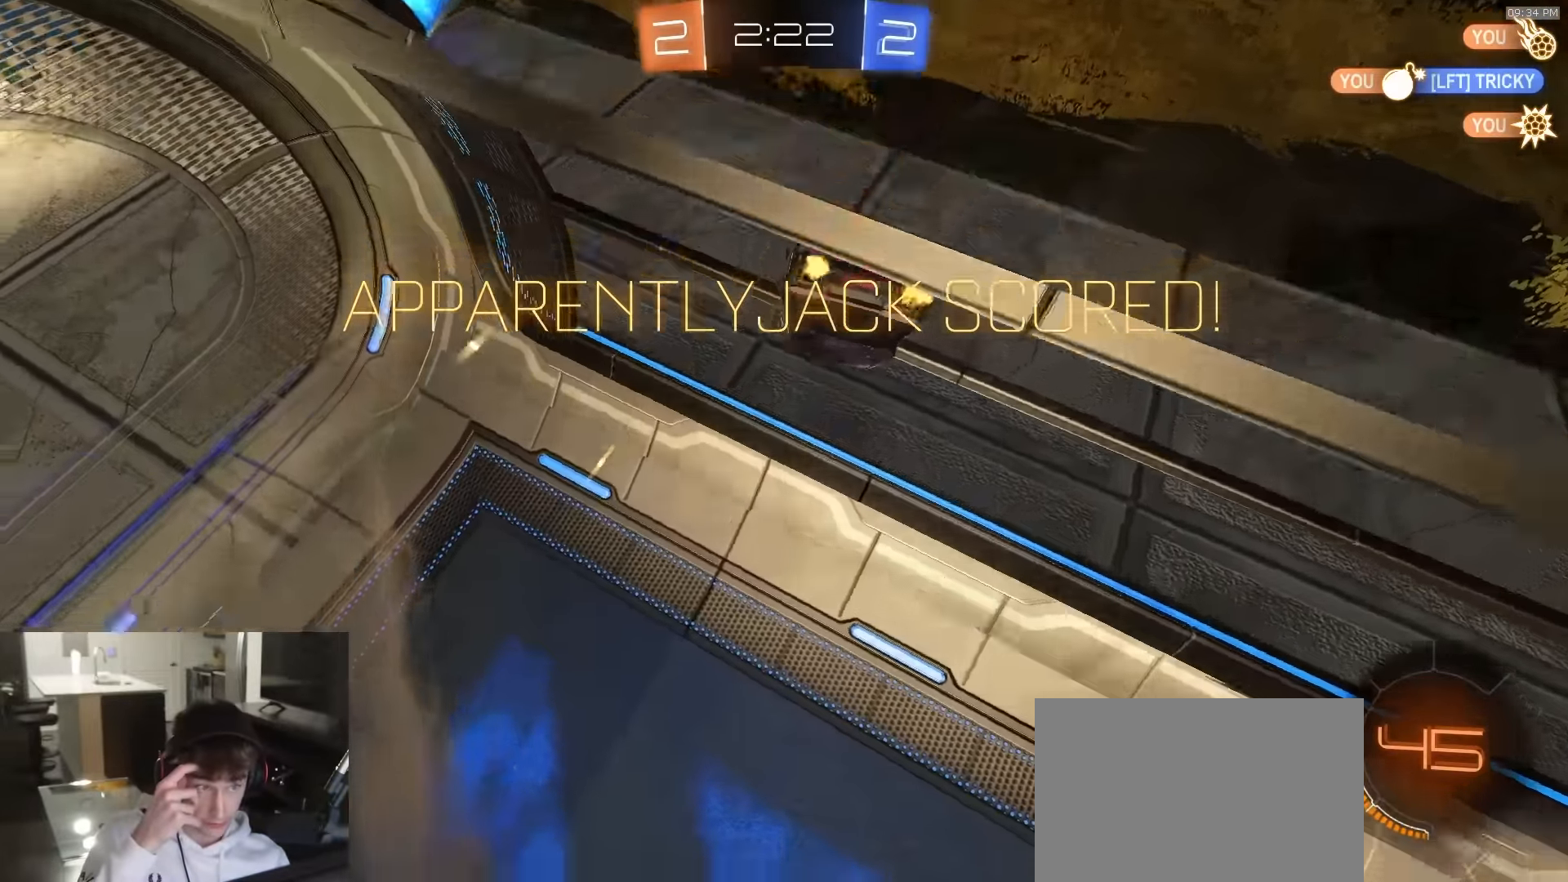
{"buttons": ["R2"], "left_stick": "center", "right_stick": "center", "events": []}
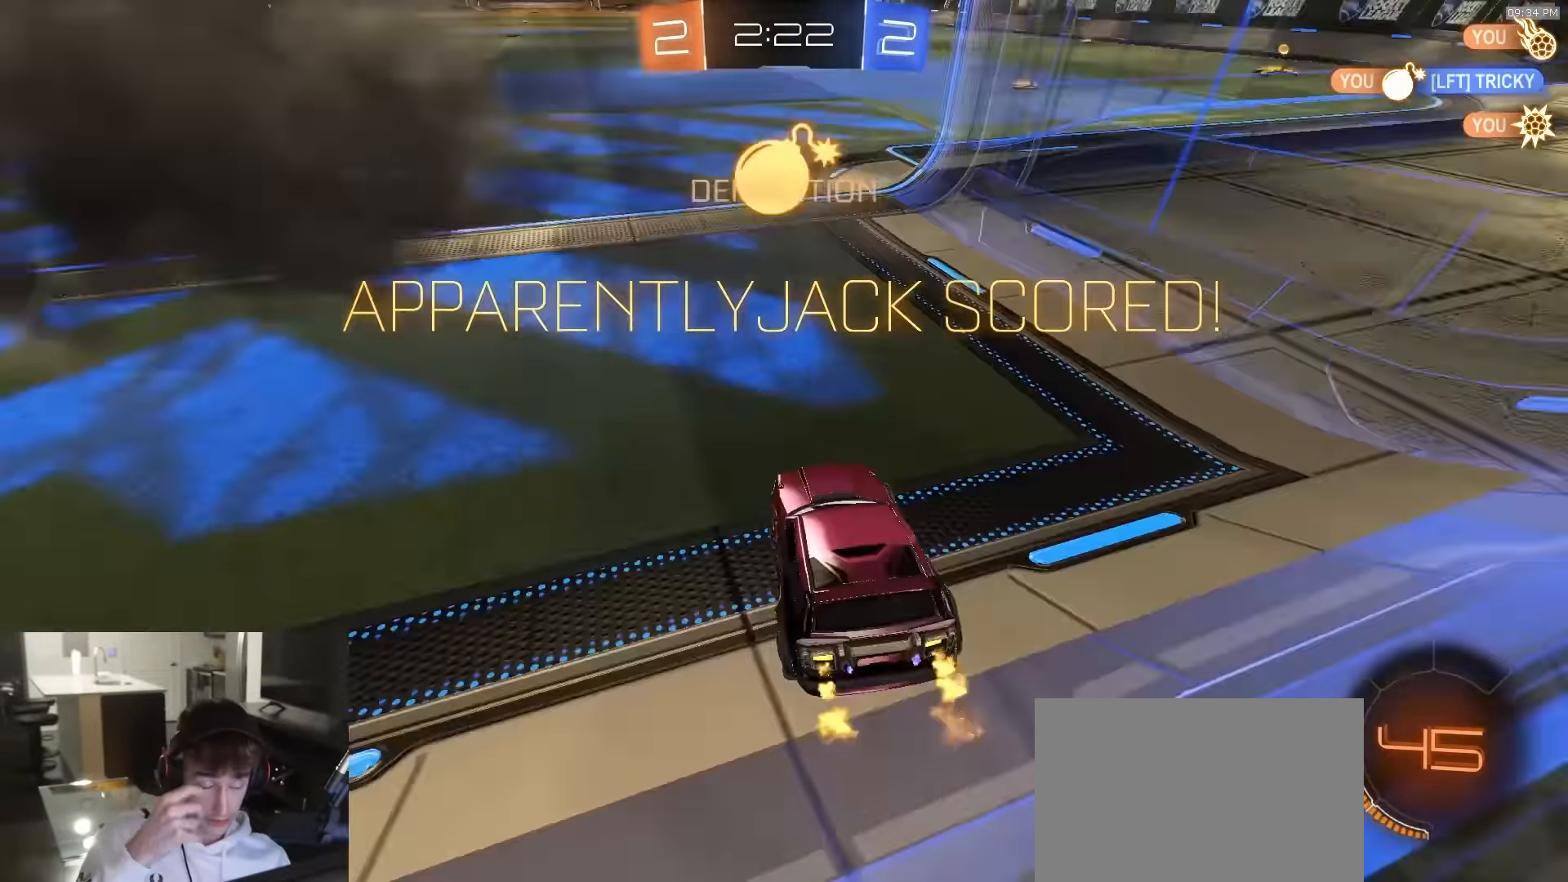
{"buttons": ["R1", "R2"], "left_stick": "center", "right_stick": "center", "events": [[267, "R1", "down"]]}
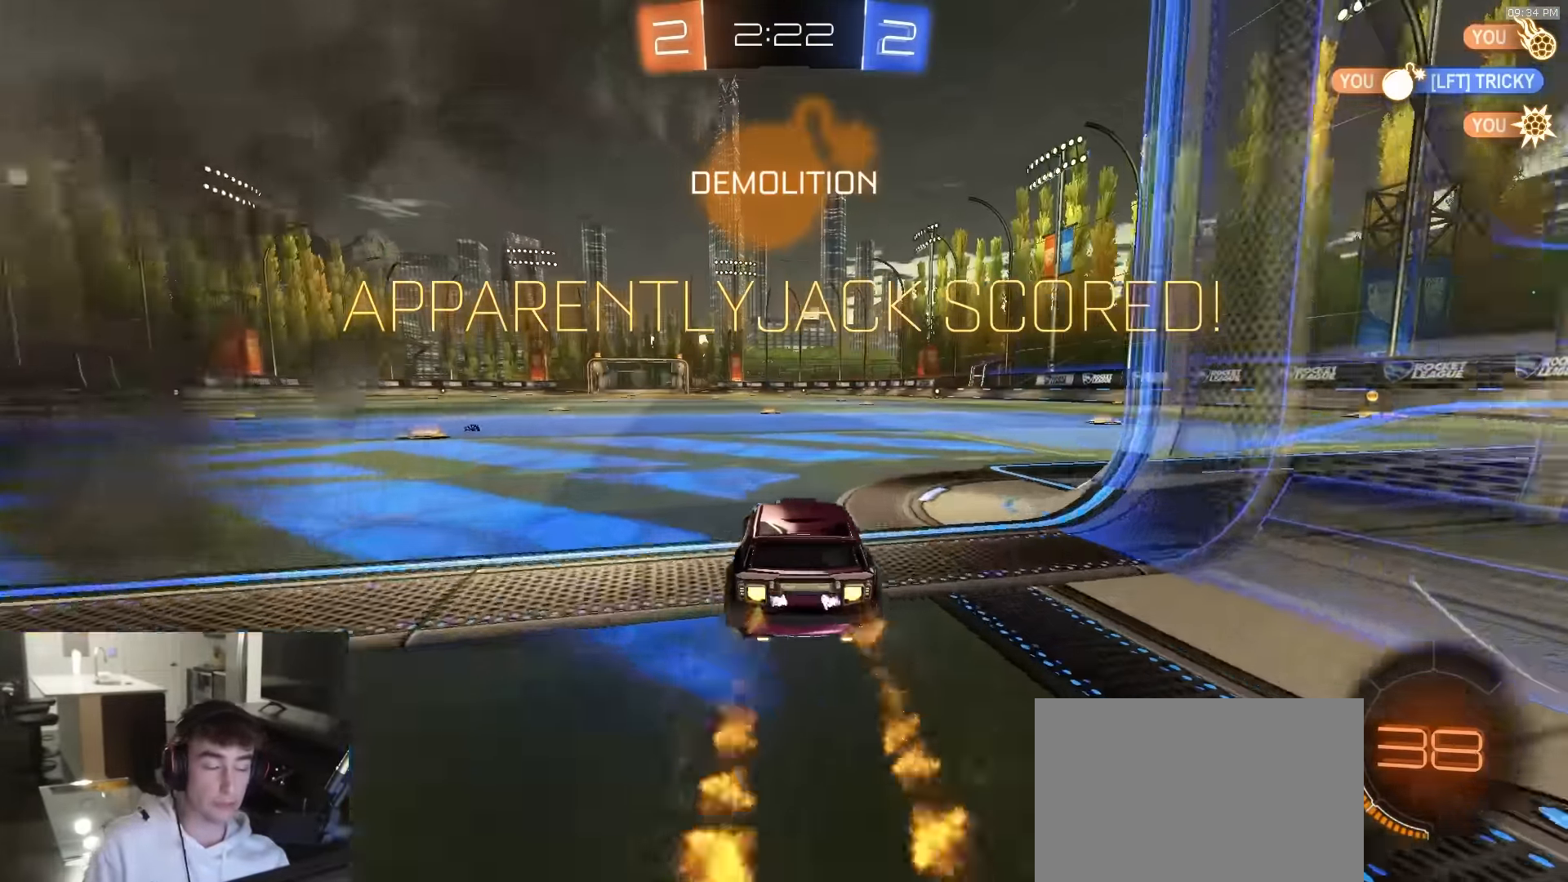
{"buttons": ["SQUARE", "R1", "R2"], "left_stick": "down", "right_stick": "center", "events": [[33, "R1", "up"], [133, "R1", "down"], [250, "CROSS", "down"], [283, "left_stick", "up-left"], [300, "CROSS", "up"], [333, "CROSS", "down"], [383, "left_stick", "down"], [483, "SQUARE", "down"], [500, "CROSS", "up"]]}